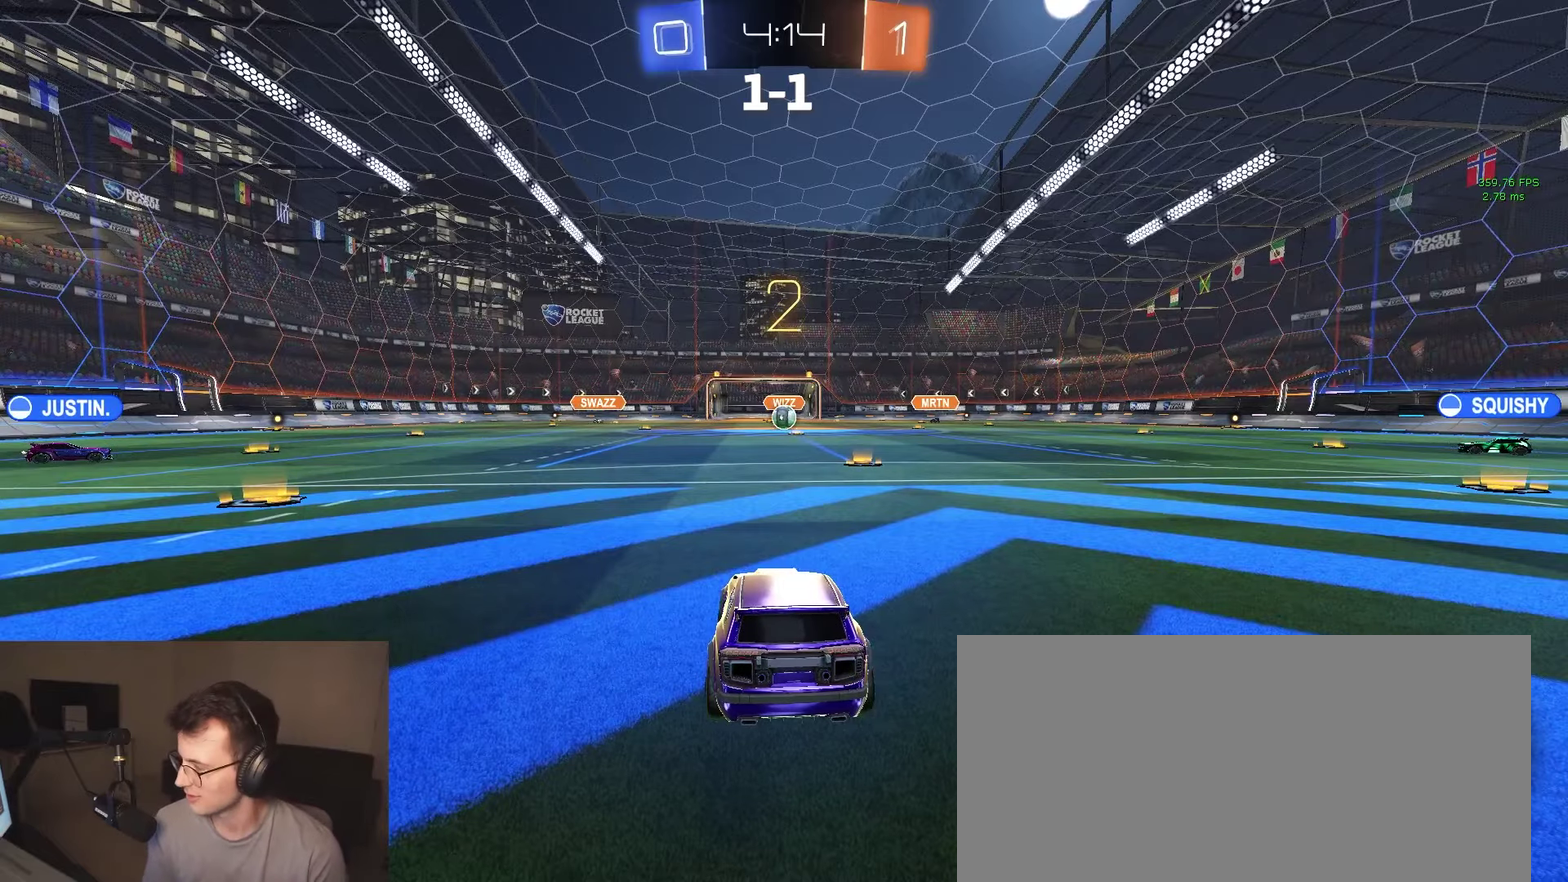
Gameplay with a controller (PlayStation layout); each line is a JSON object with the inputs held at the frame after it. "events" lists button and stick changes between this image and that frame as [ms after this image, input, new state], when the widget could be followed in between. This document gives stick clicks only as held states, not as events. Not read: L1 R1 SELECT.
{"buttons": ["R2"], "left_stick": "center", "right_stick": "center", "events": [[50, "R2", "down"], [100, "left_stick", "center"]]}
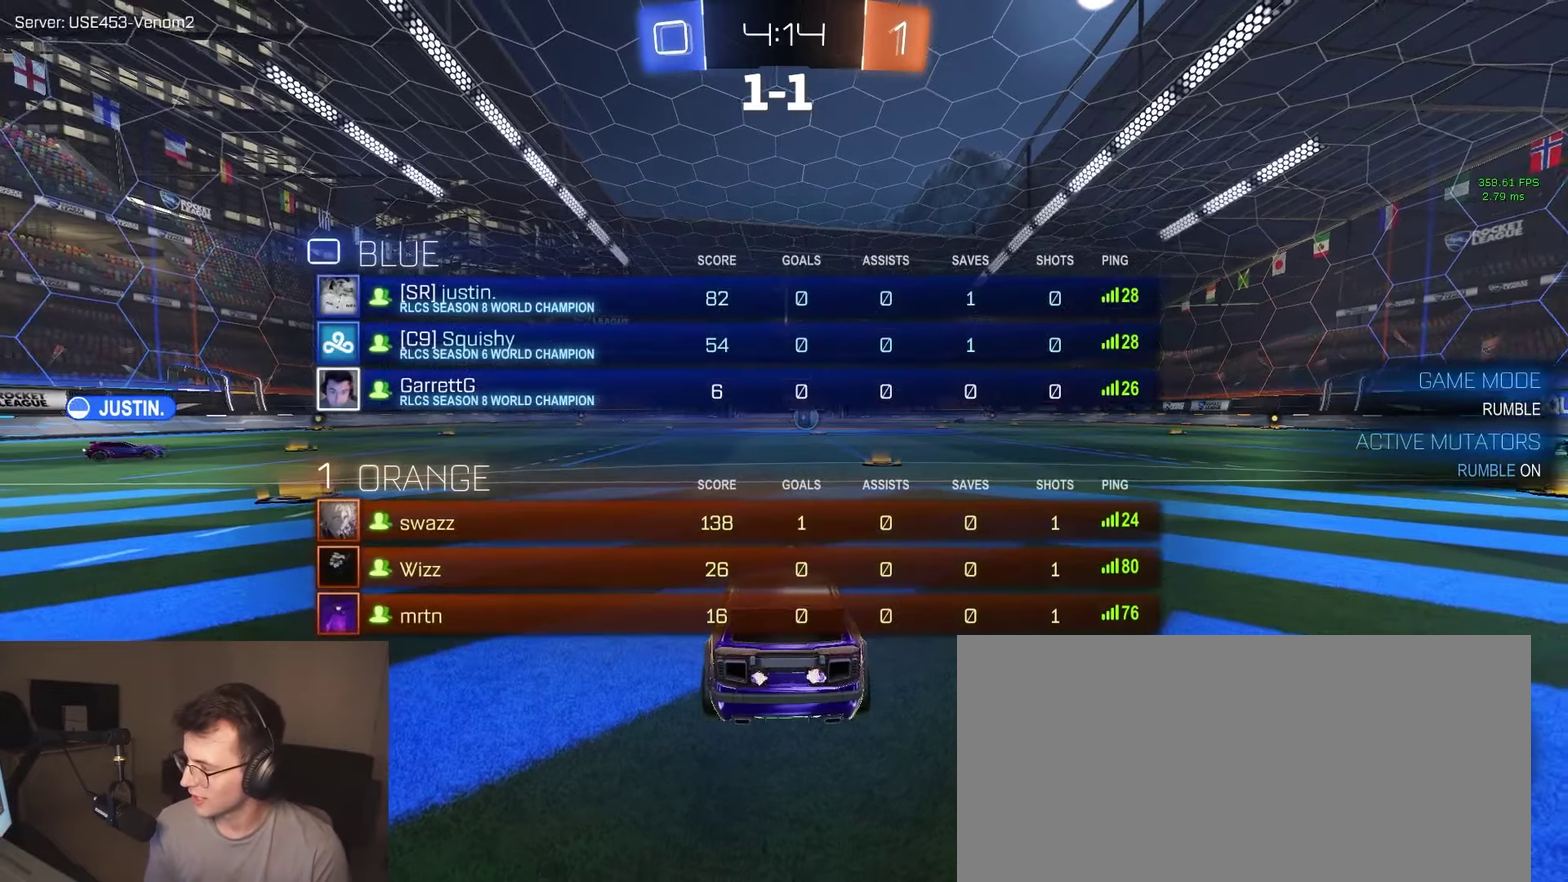
{"buttons": ["R2"], "left_stick": "center", "right_stick": "center", "events": [[50, "TRIANGLE", "down"], [150, "TRIANGLE", "up"]]}
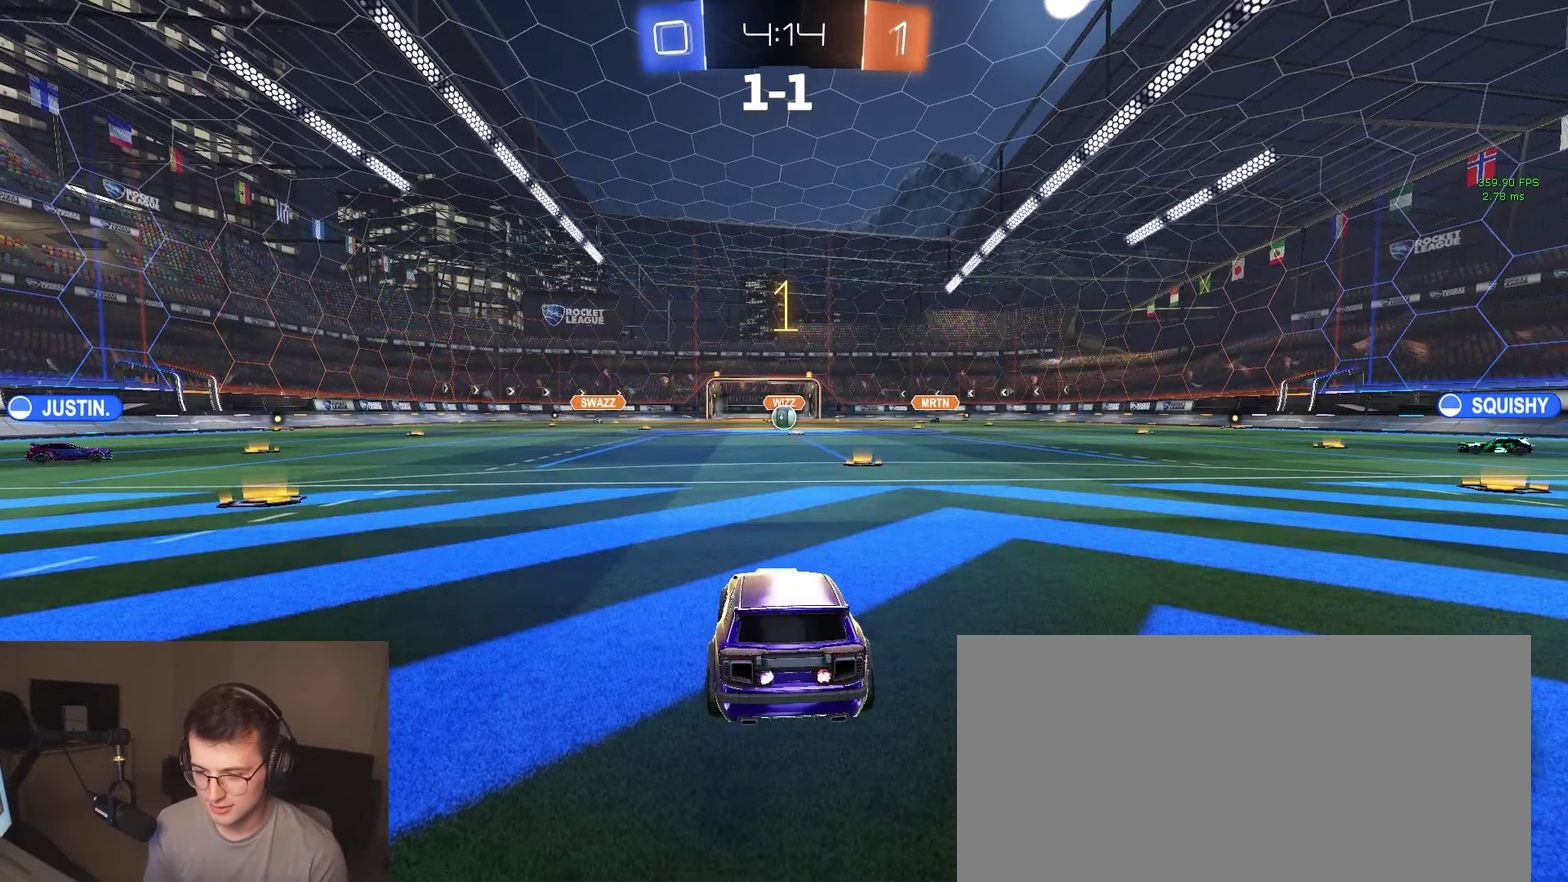
{"buttons": ["R2"], "left_stick": "center", "right_stick": "center", "events": [[233, "left_stick", "right"], [383, "left_stick", "center"]]}
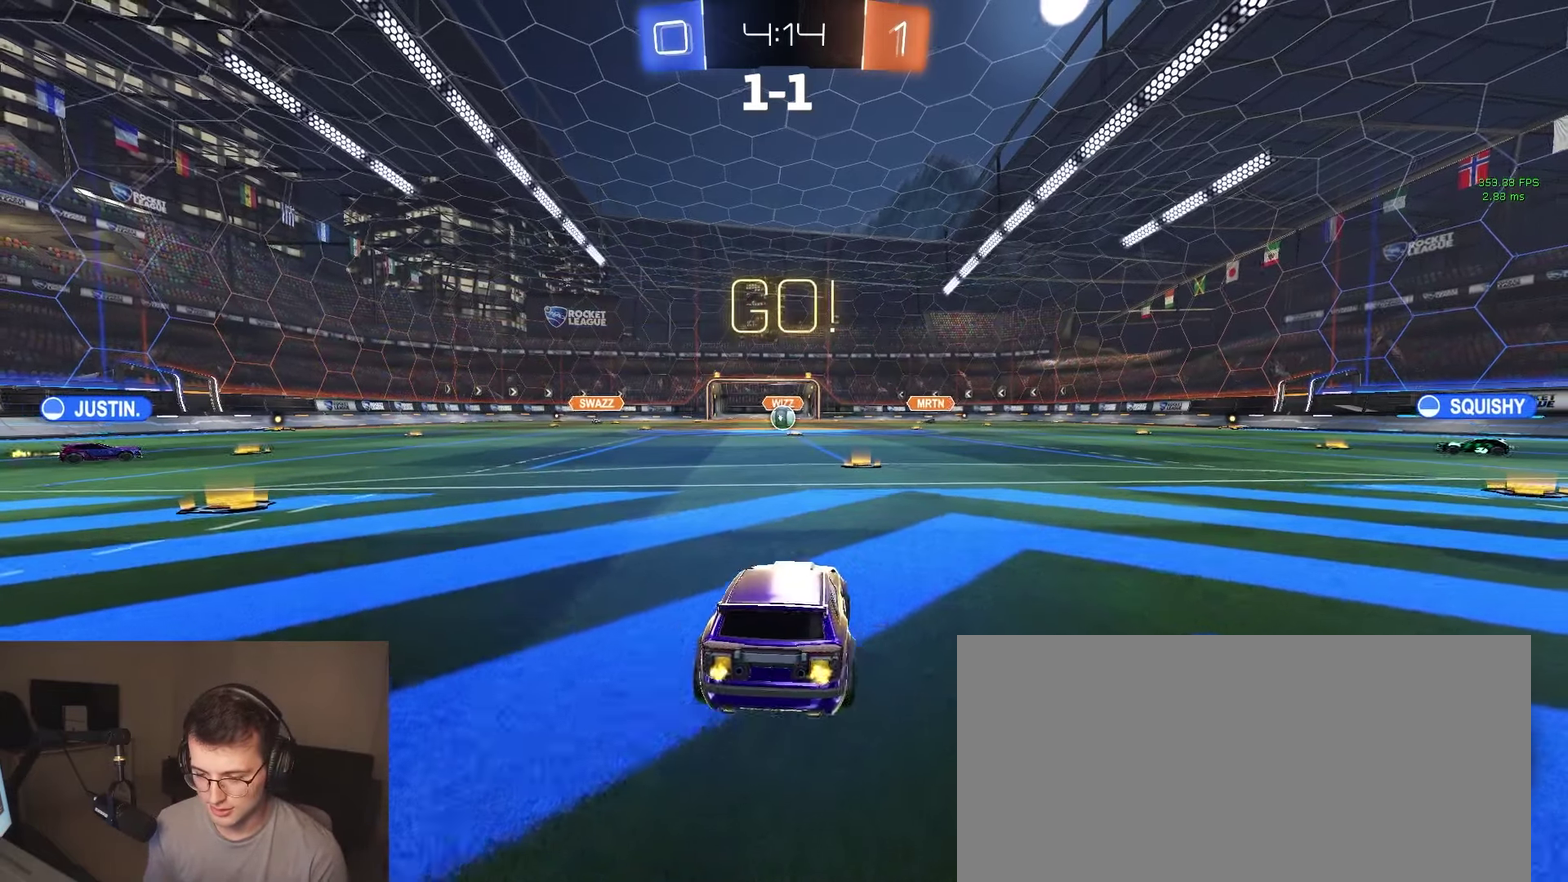
{"buttons": ["R2"], "left_stick": "down", "right_stick": "center", "events": [[100, "left_stick", "left"], [200, "CROSS", "down"], [267, "left_stick", "up-right"], [383, "left_stick", "down"], [500, "CROSS", "up"]]}
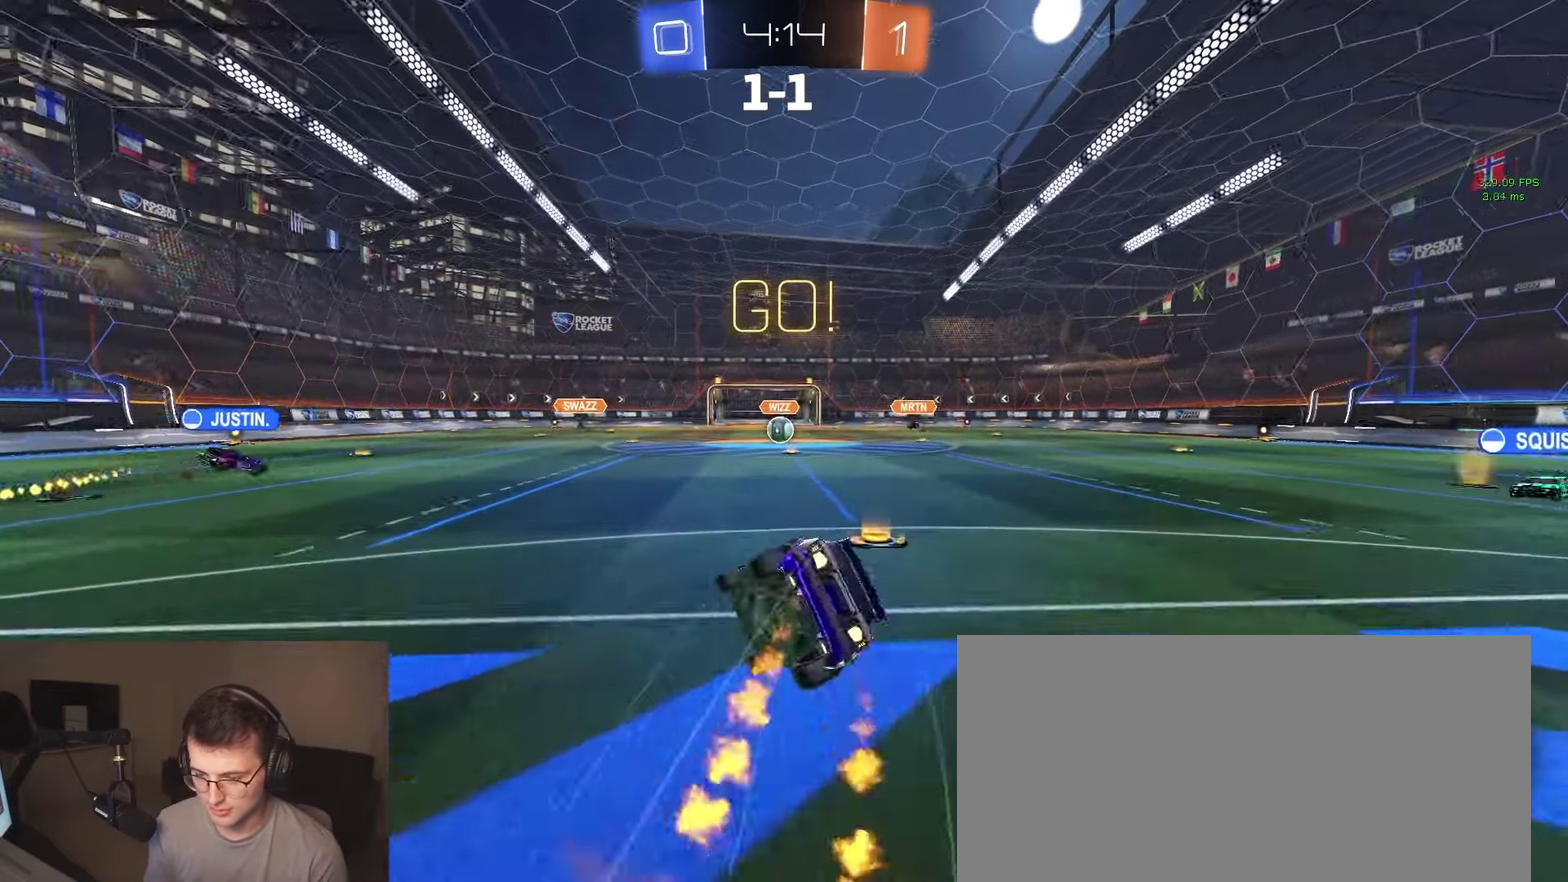
{"buttons": ["R2"], "left_stick": "down-right", "right_stick": "center", "events": [[233, "left_stick", "down-right"], [283, "left_stick", "right"], [350, "left_stick", "down-right"]]}
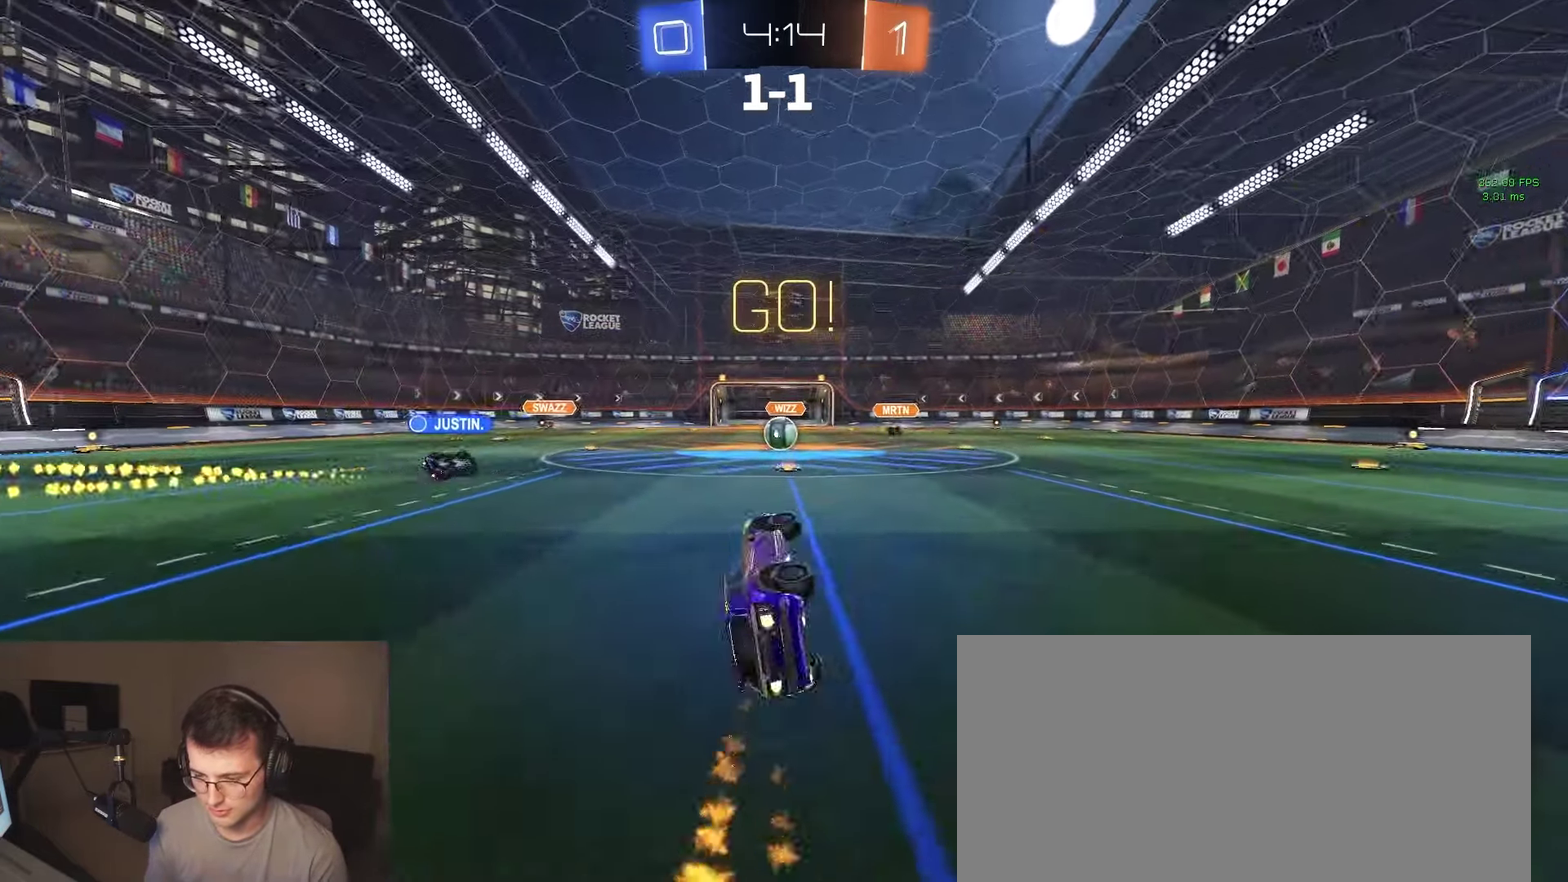
{"buttons": ["R2"], "left_stick": "center", "right_stick": "center", "events": [[150, "left_stick", "center"]]}
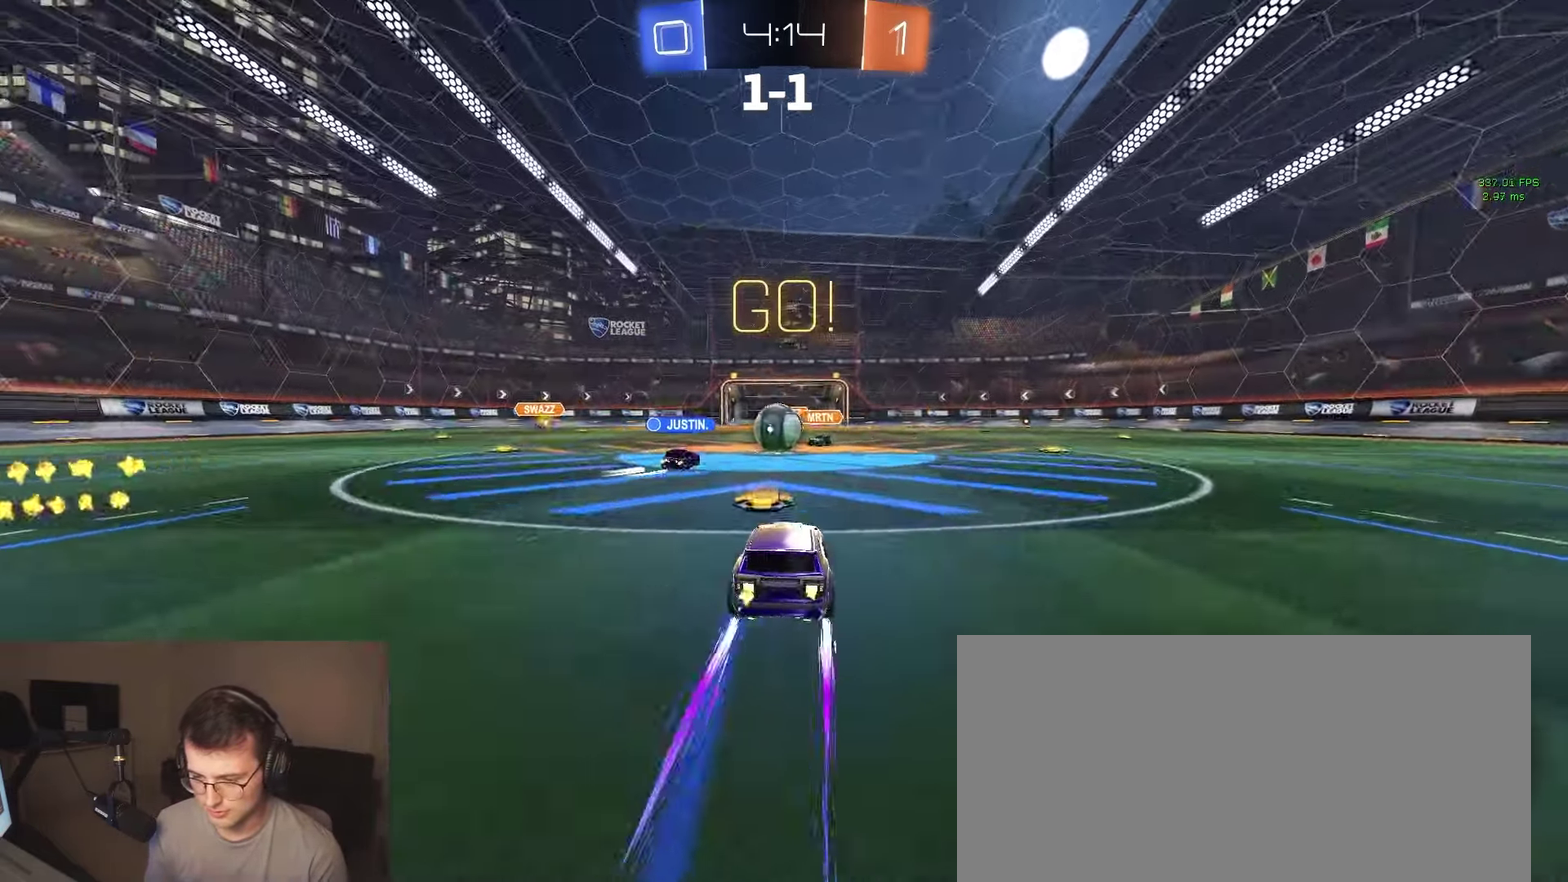
{"buttons": ["TRIANGLE", "R2"], "left_stick": "right", "right_stick": "center", "events": [[283, "left_stick", "right"], [450, "TRIANGLE", "down"]]}
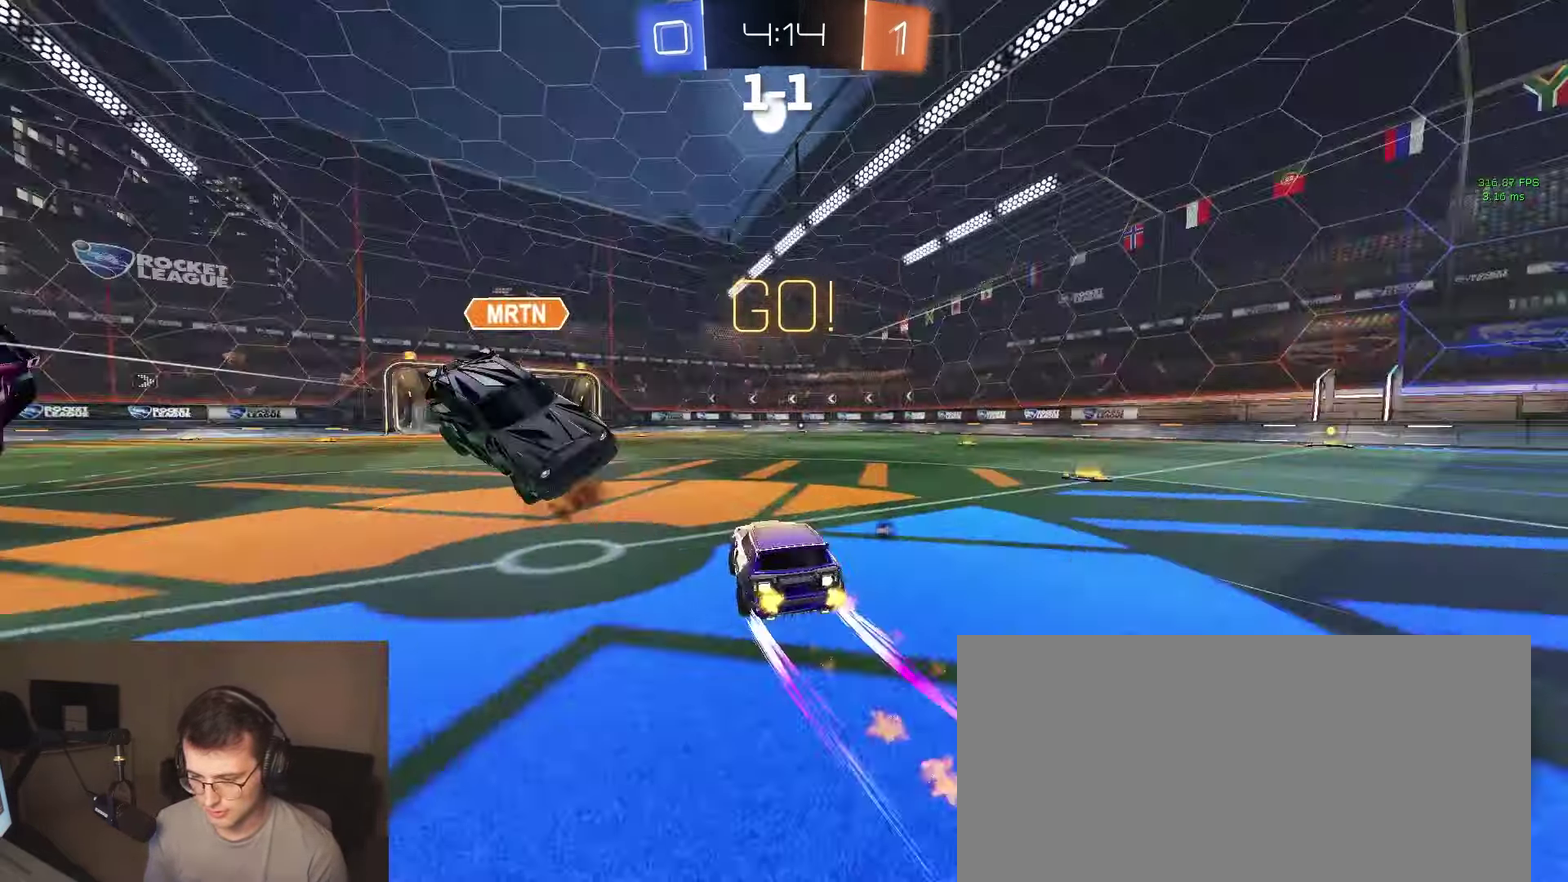
{"buttons": ["R2"], "left_stick": "center", "right_stick": "center", "events": [[67, "TRIANGLE", "up"], [433, "left_stick", "center"]]}
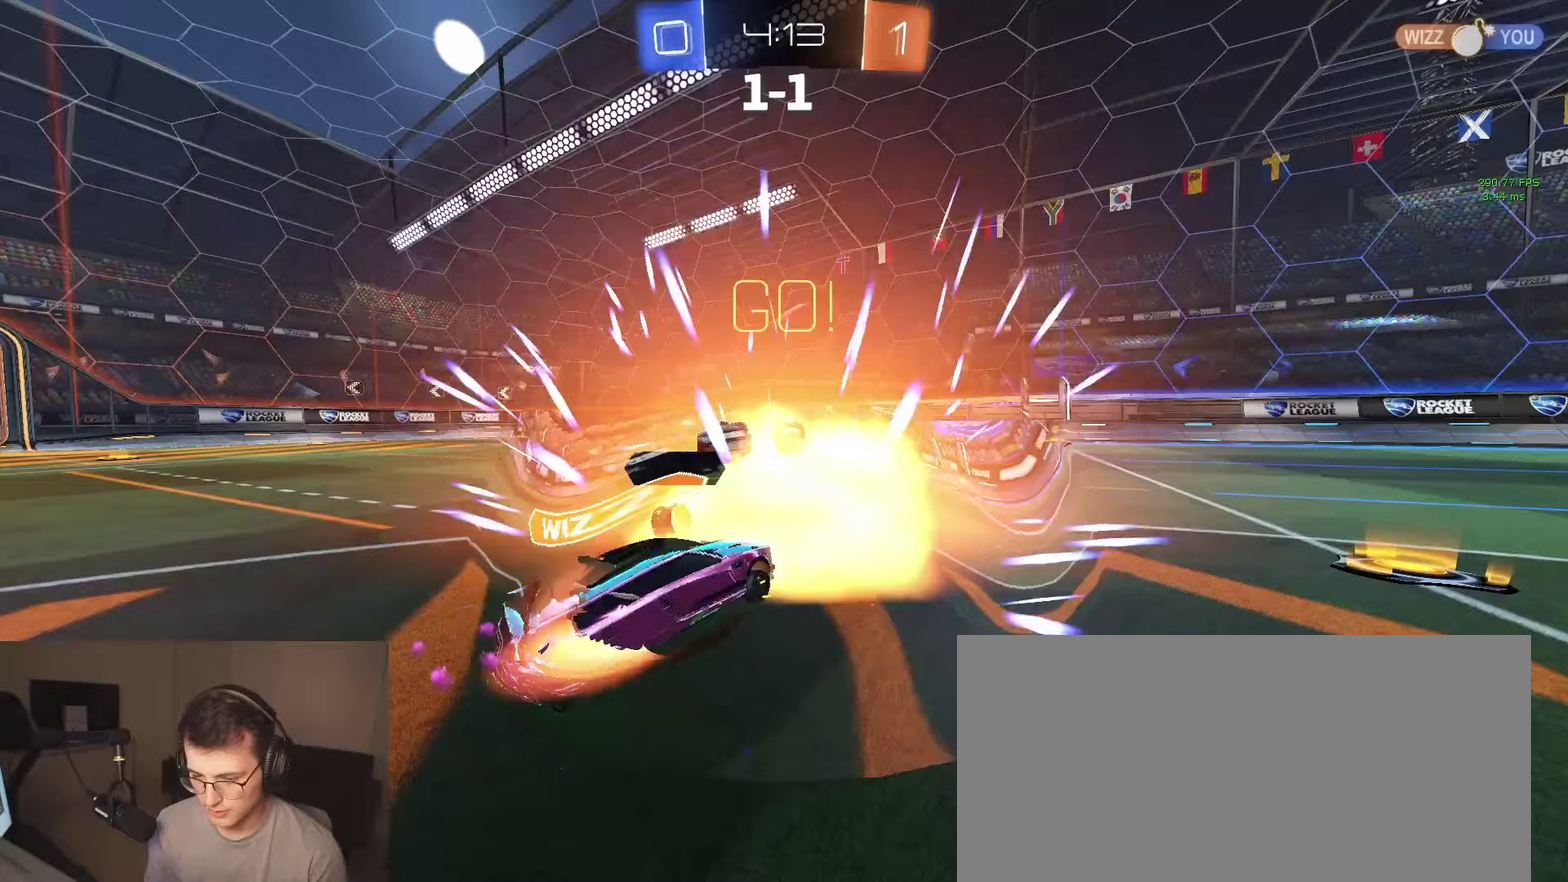
{"buttons": ["R2"], "left_stick": "center", "right_stick": "center", "events": [[283, "R2", "up"], [400, "CROSS", "down"], [483, "CROSS", "up"], [500, "R2", "down"]]}
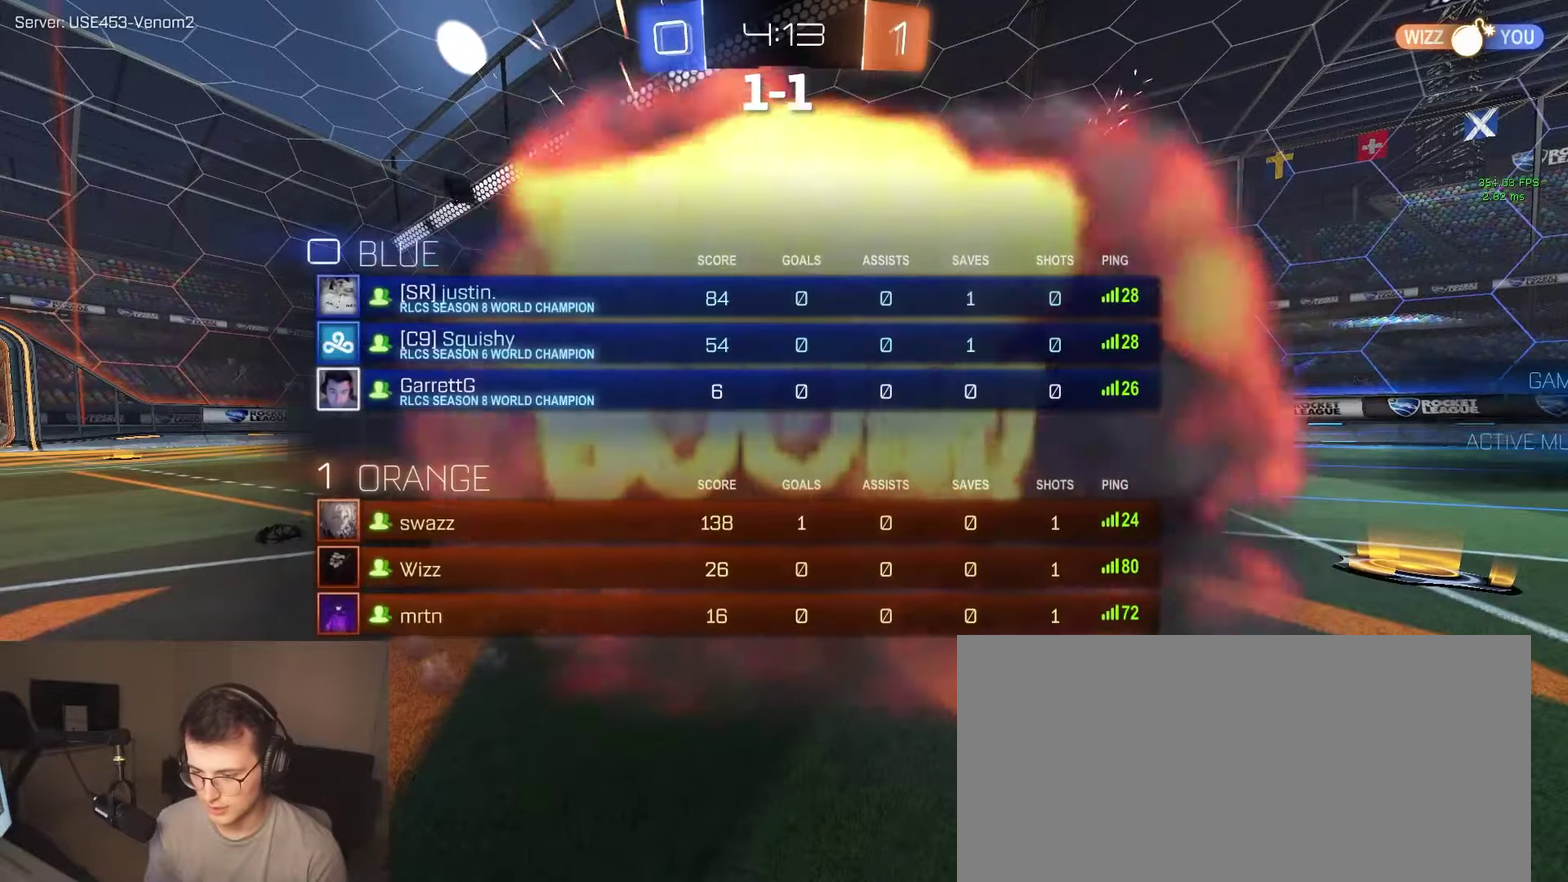
{"buttons": ["R2"], "left_stick": "center", "right_stick": "center", "events": [[50, "CROSS", "down"], [83, "R2", "up"], [133, "R2", "down"], [150, "CROSS", "up"], [217, "CROSS", "down"], [317, "CROSS", "up"]]}
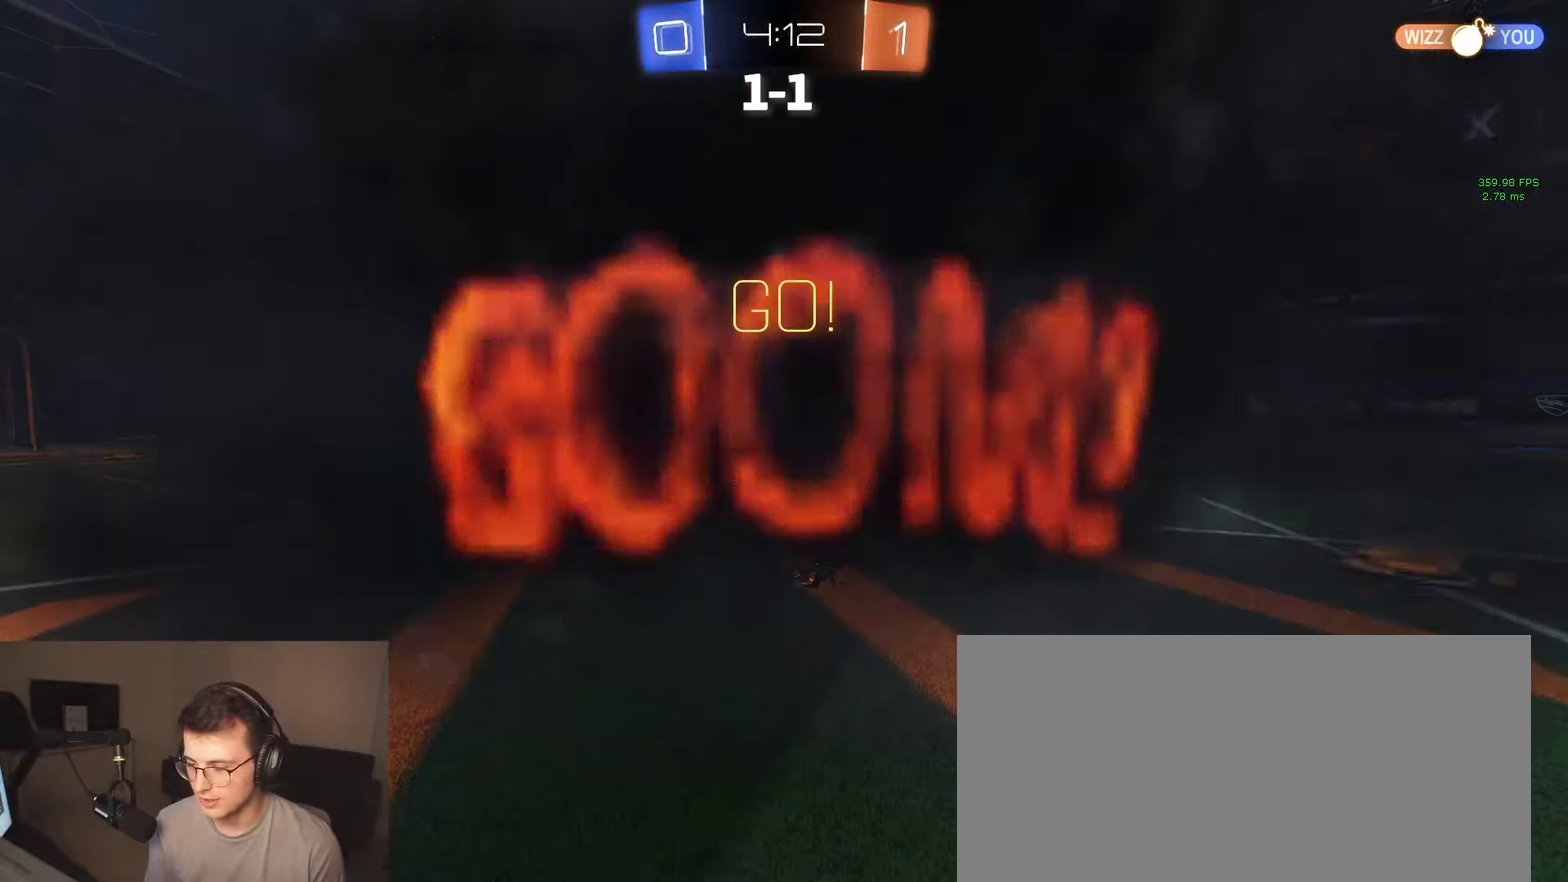
{"buttons": ["R2"], "left_stick": "center", "right_stick": "center", "events": [[50, "CROSS", "down"], [133, "CROSS", "up"], [217, "CROSS", "down"], [300, "CROSS", "up"]]}
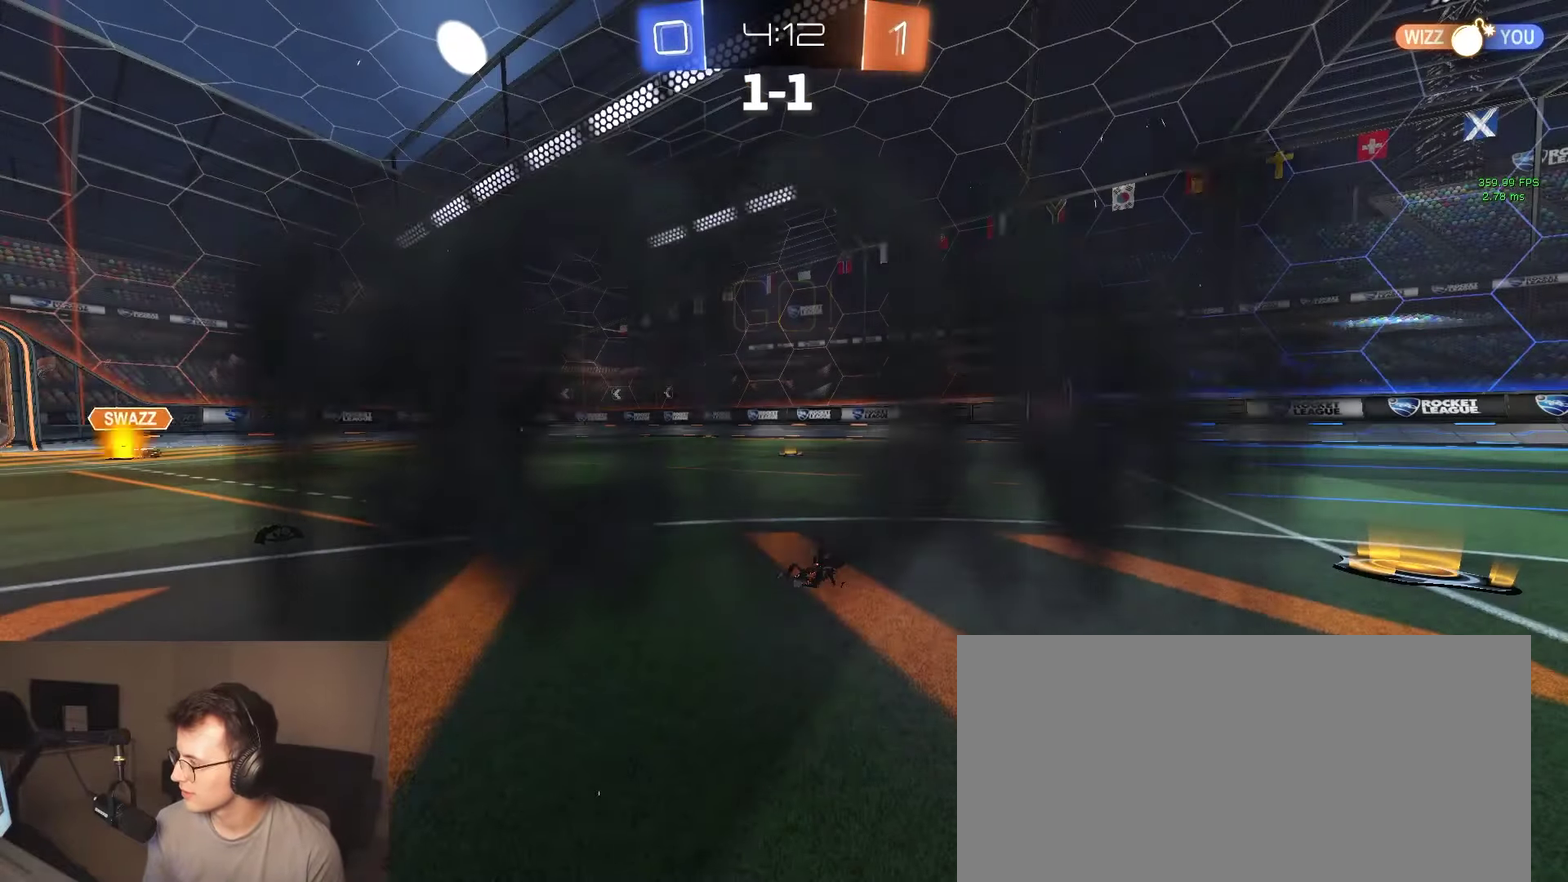
{"buttons": ["R2"], "left_stick": "center", "right_stick": "center", "events": [[167, "left_stick", "down"], [217, "left_stick", "down-left"], [333, "left_stick", "left"], [433, "left_stick", "center"]]}
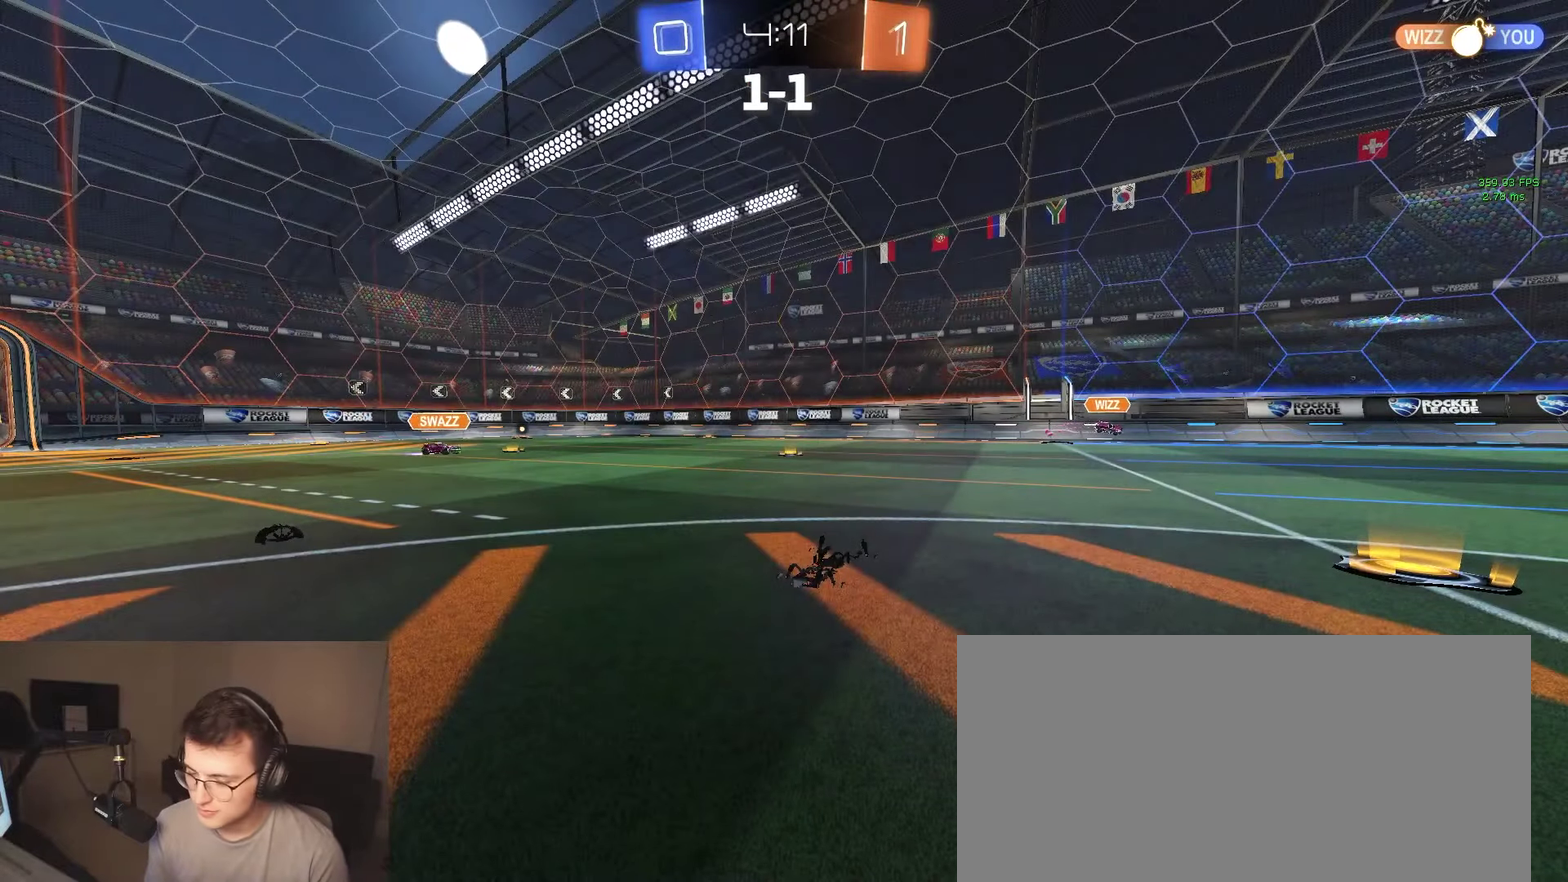
{"buttons": ["R2"], "left_stick": "center", "right_stick": "center", "events": [[33, "left_stick", "down"], [233, "left_stick", "down-left"], [300, "left_stick", "center"]]}
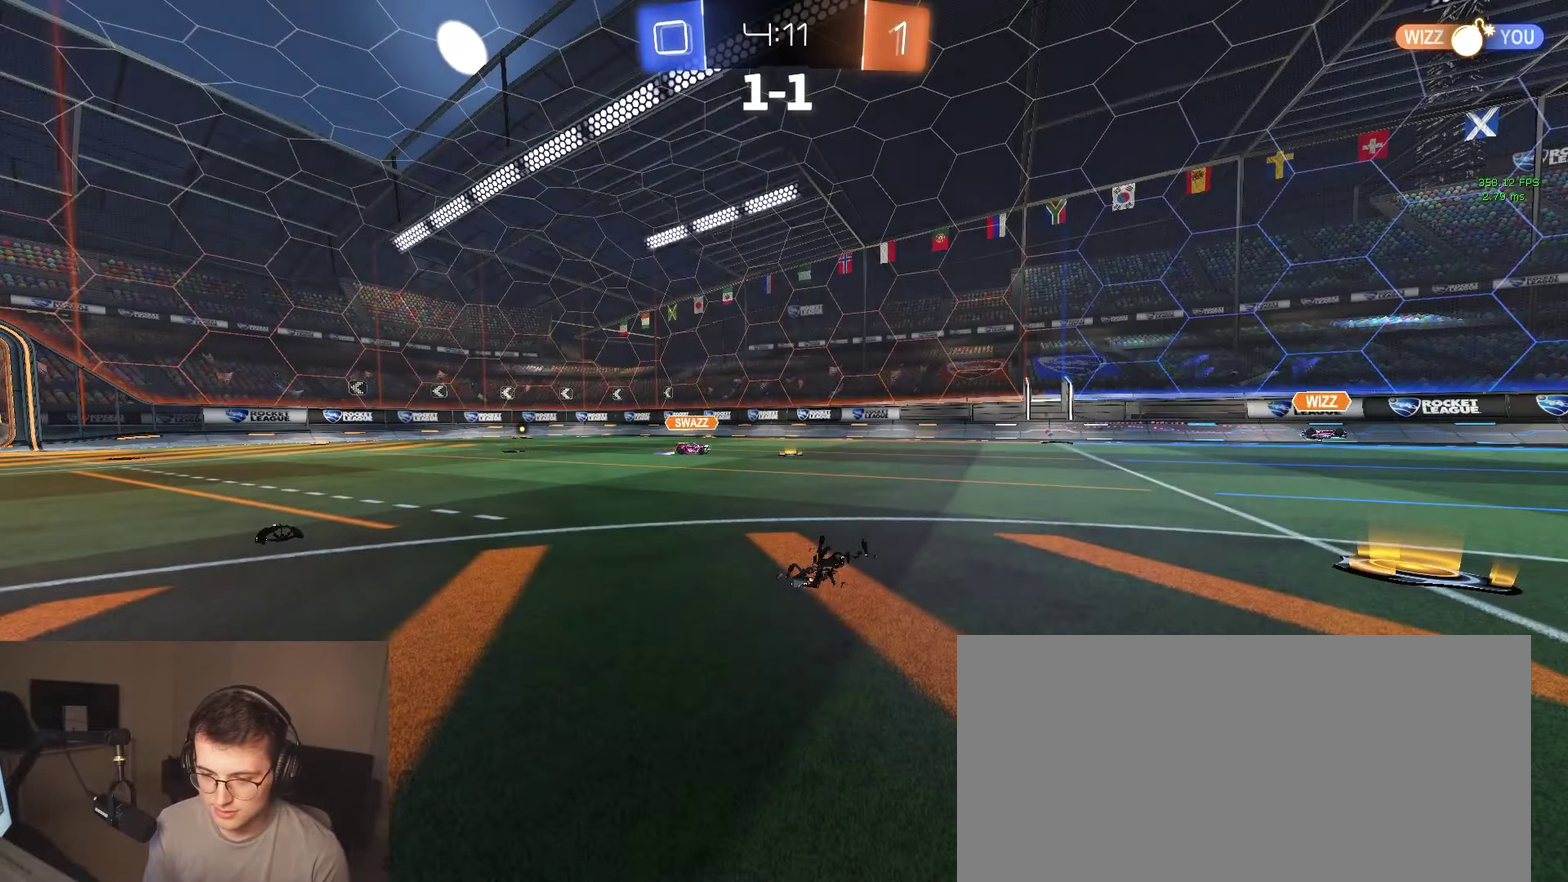
{"buttons": ["R2"], "left_stick": "center", "right_stick": "center", "events": []}
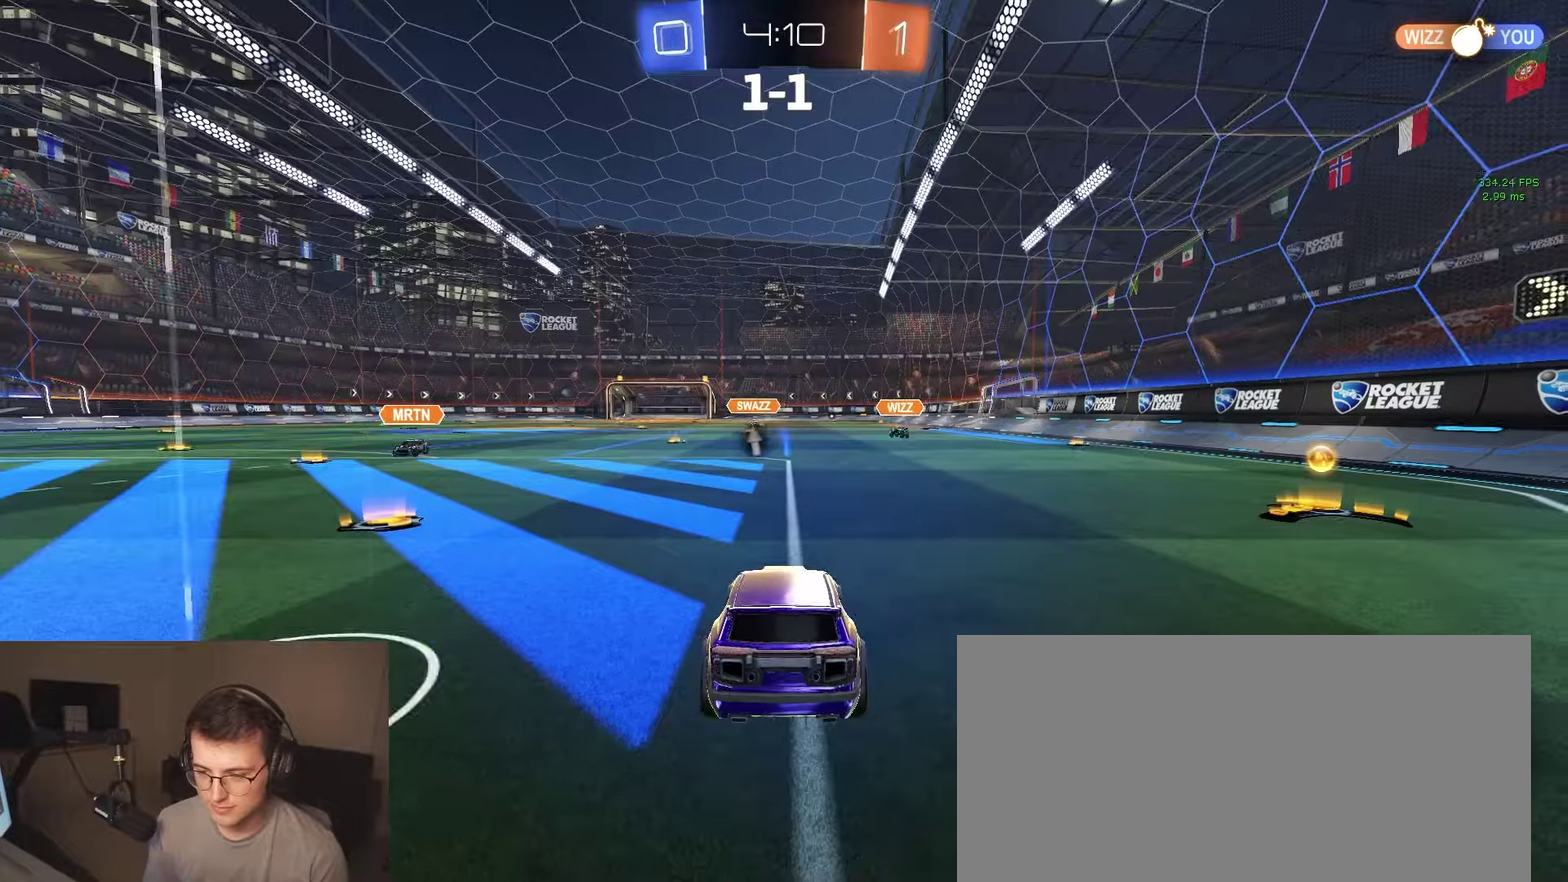
{"buttons": ["R2"], "left_stick": "left", "right_stick": "center", "events": [[250, "left_stick", "left"], [283, "TRIANGLE", "down"], [400, "TRIANGLE", "up"]]}
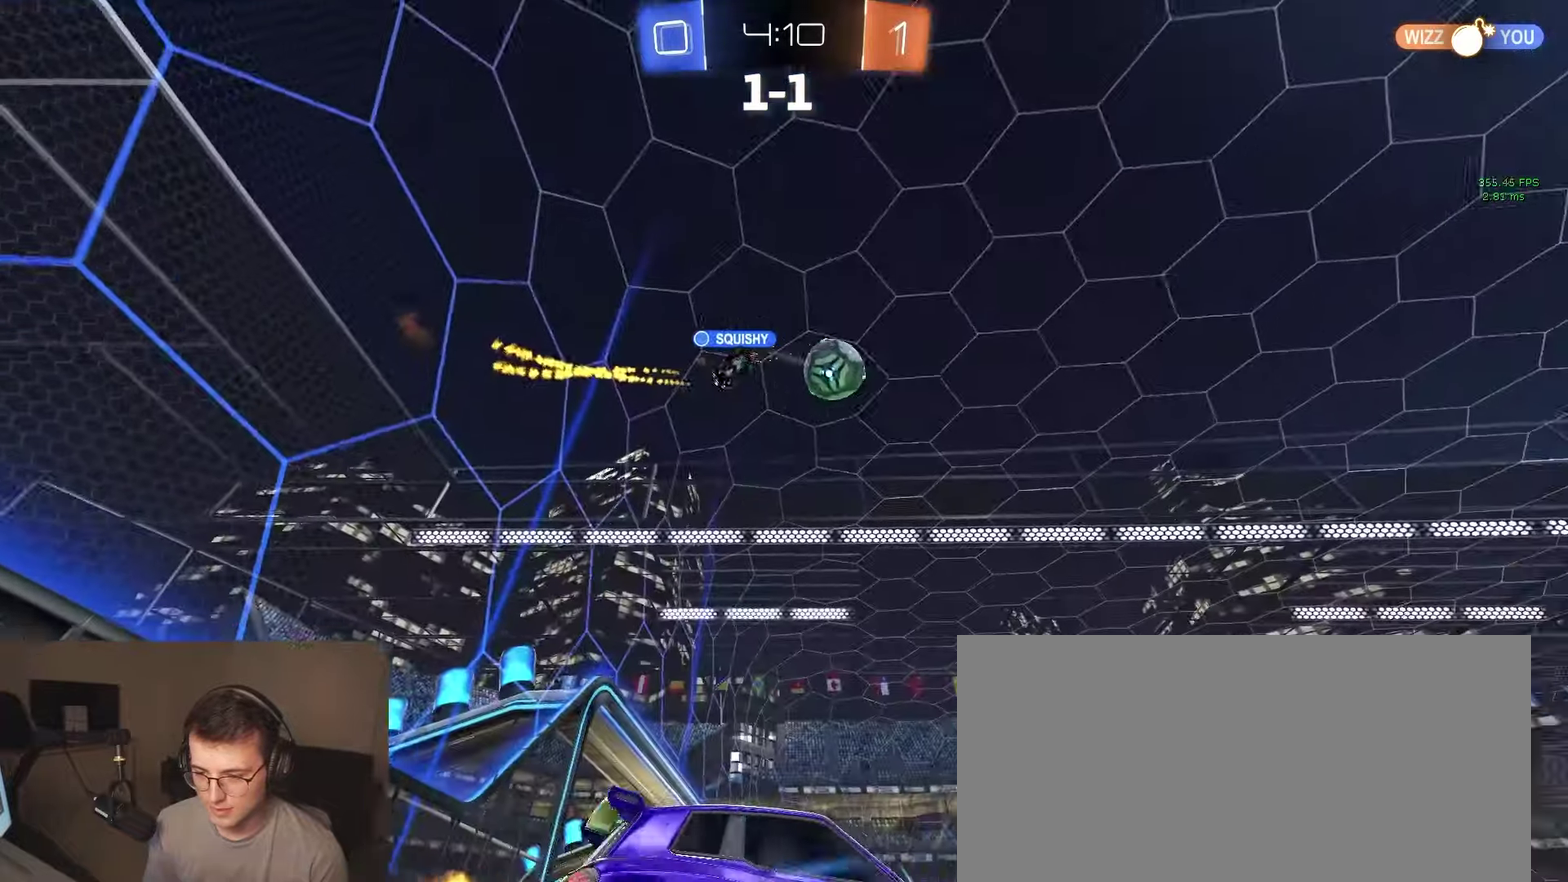
{"buttons": ["R2"], "left_stick": "center", "right_stick": "center", "events": [[233, "left_stick", "center"]]}
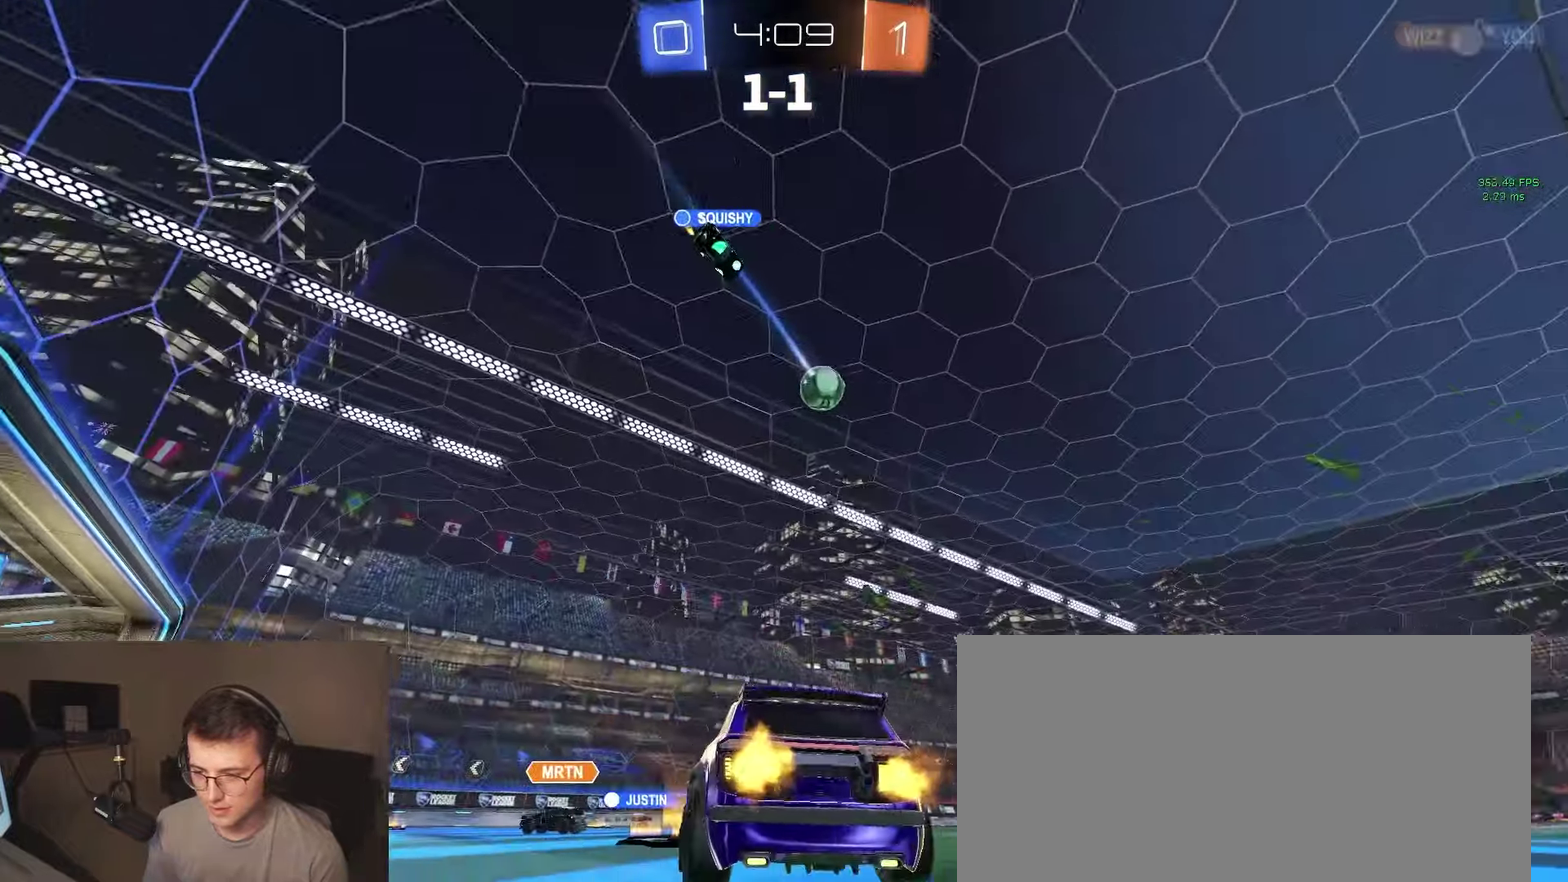
{"buttons": ["R2"], "left_stick": "center", "right_stick": "center", "events": [[67, "left_stick", "left"], [250, "left_stick", "center"]]}
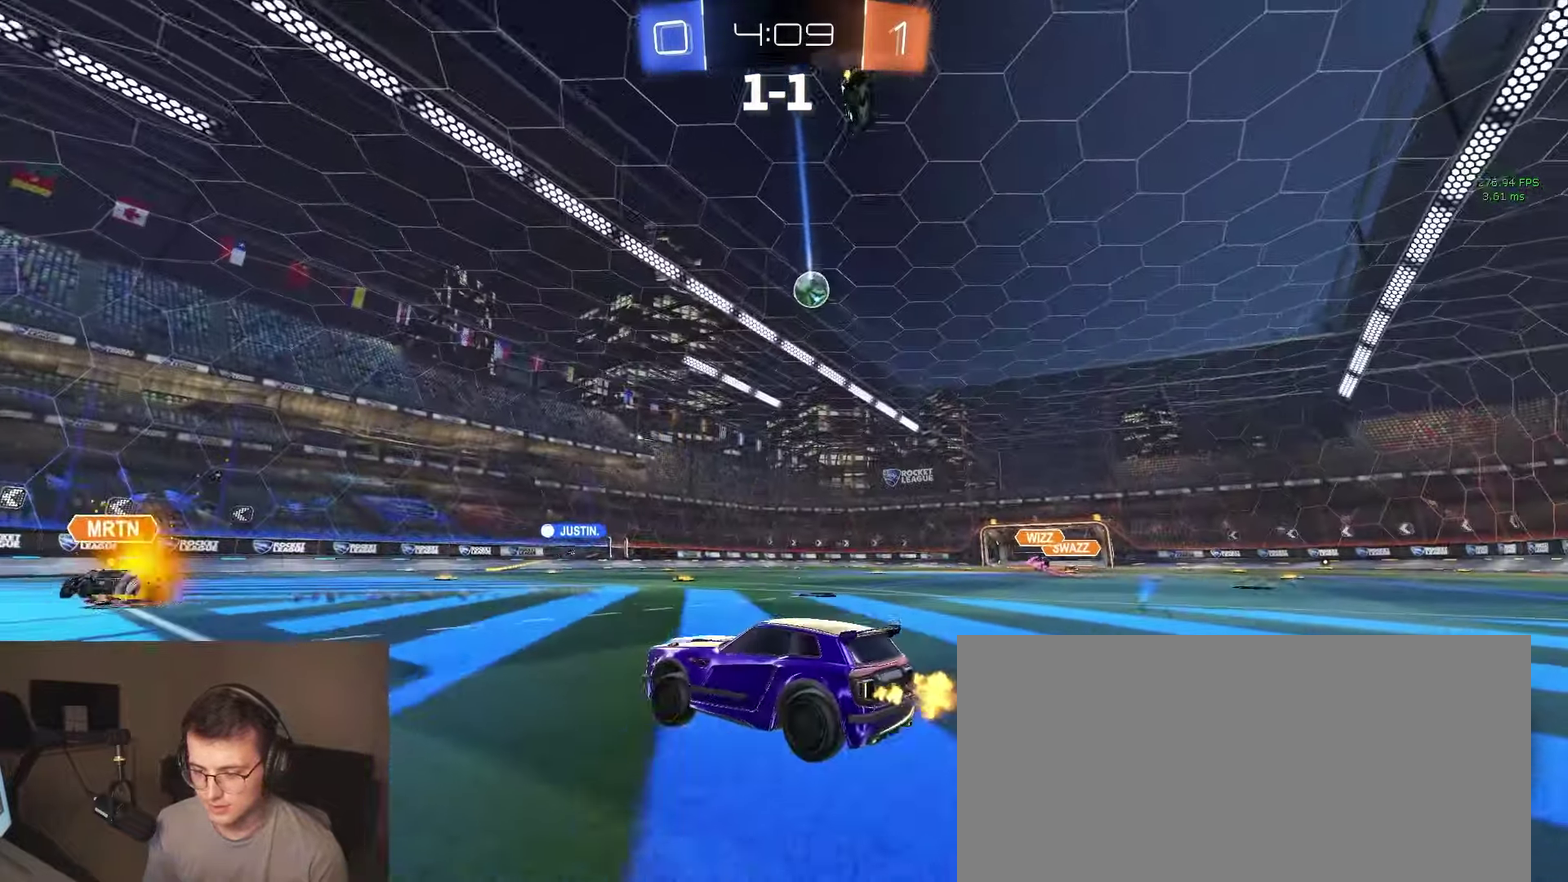
{"buttons": ["R2"], "left_stick": "center", "right_stick": "center", "events": [[67, "left_stick", "right"], [367, "left_stick", "center"]]}
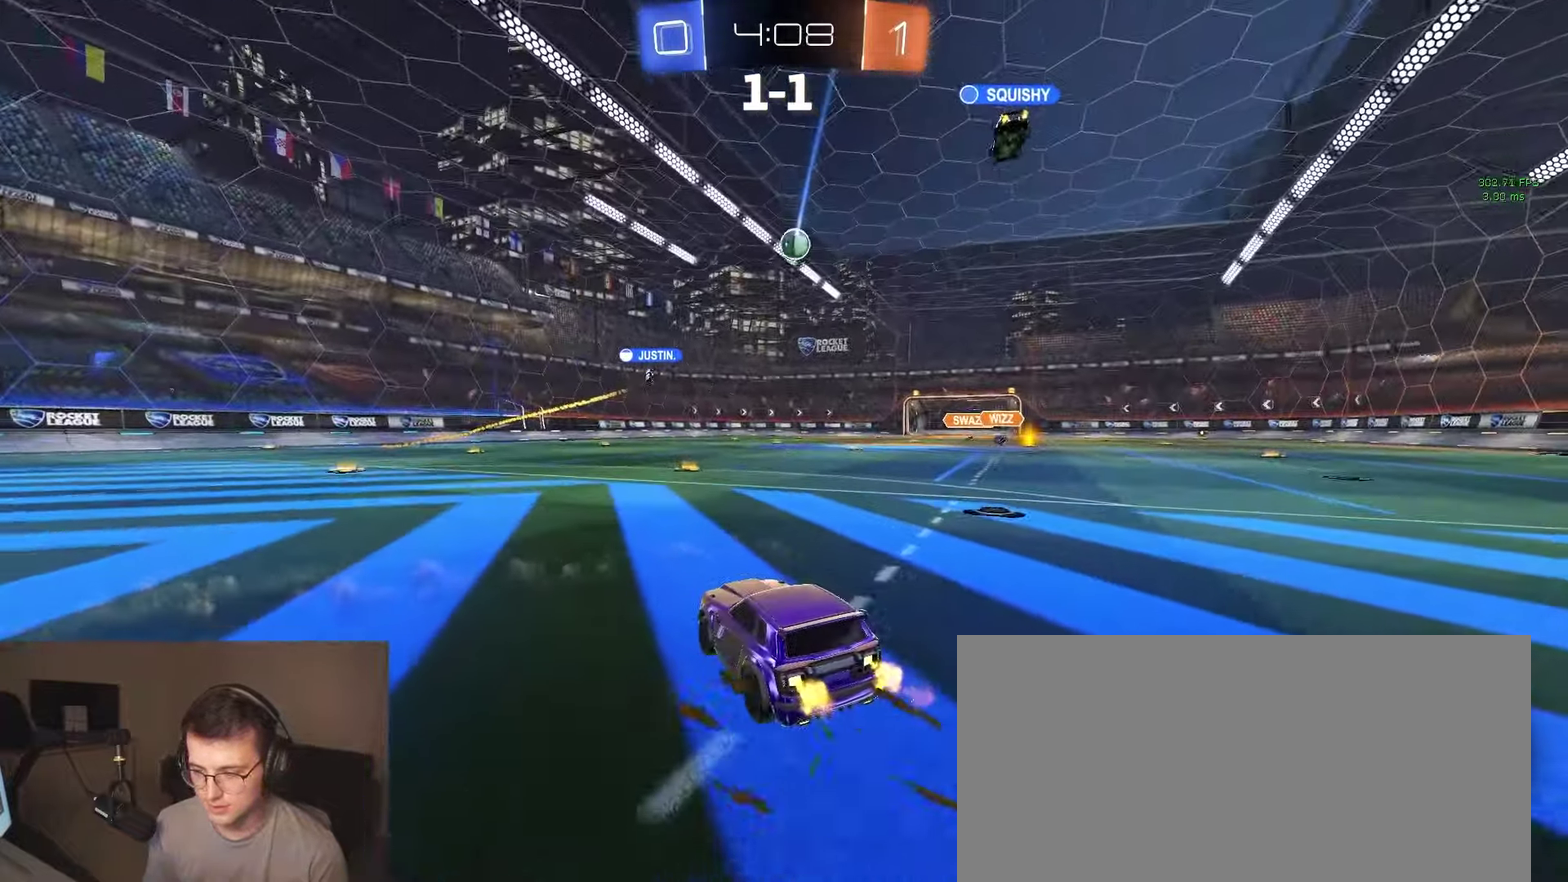
{"buttons": ["R2"], "left_stick": "right", "right_stick": "center", "events": [[500, "left_stick", "right"]]}
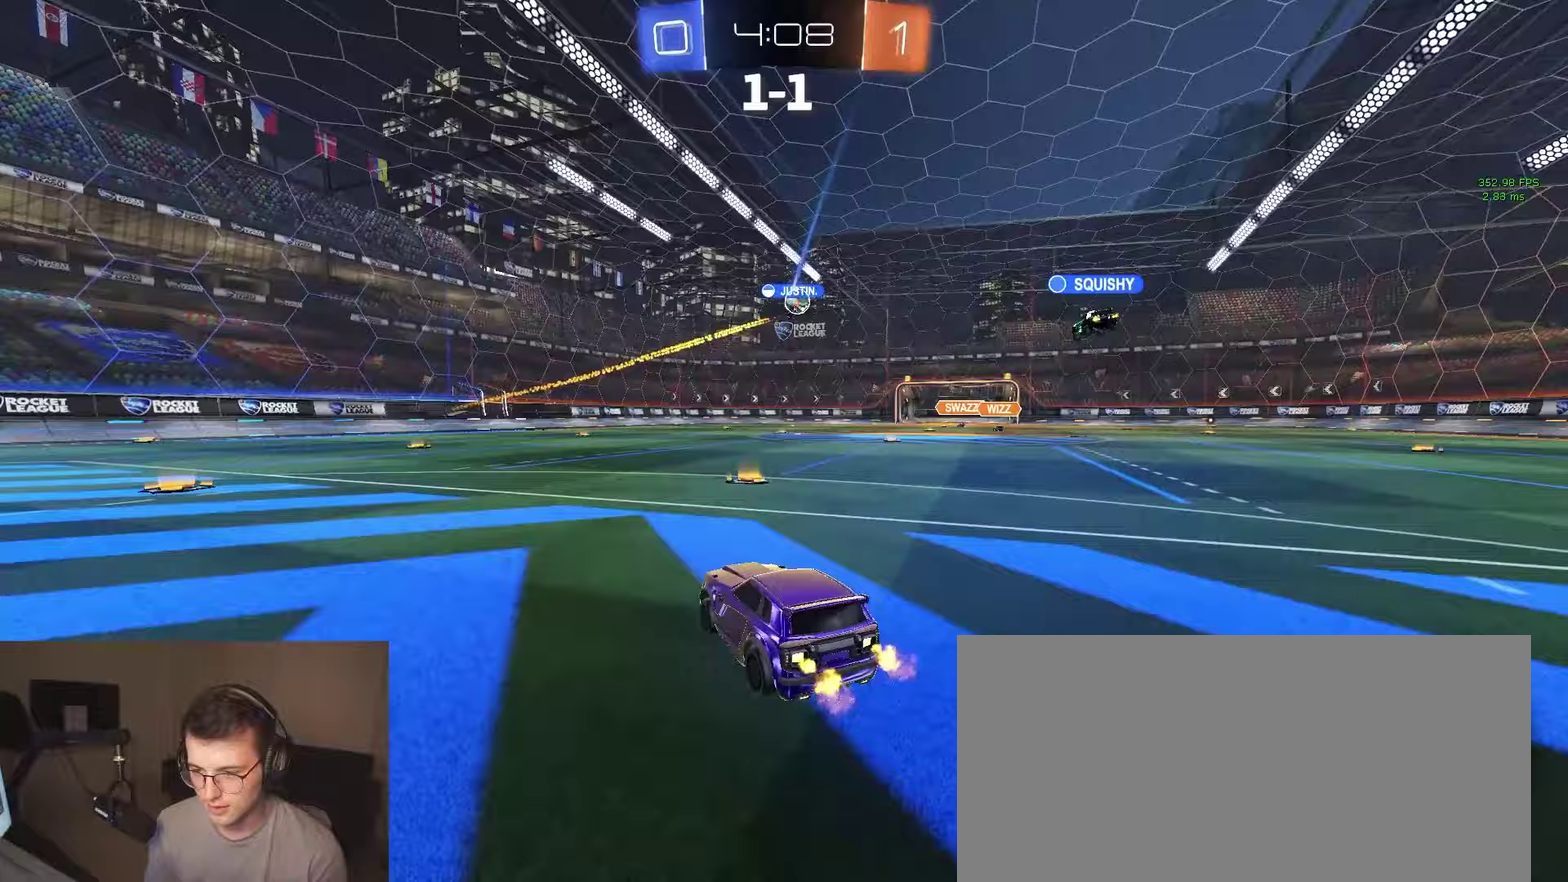
{"buttons": ["R2"], "left_stick": "center", "right_stick": "center", "events": [[183, "left_stick", "center"]]}
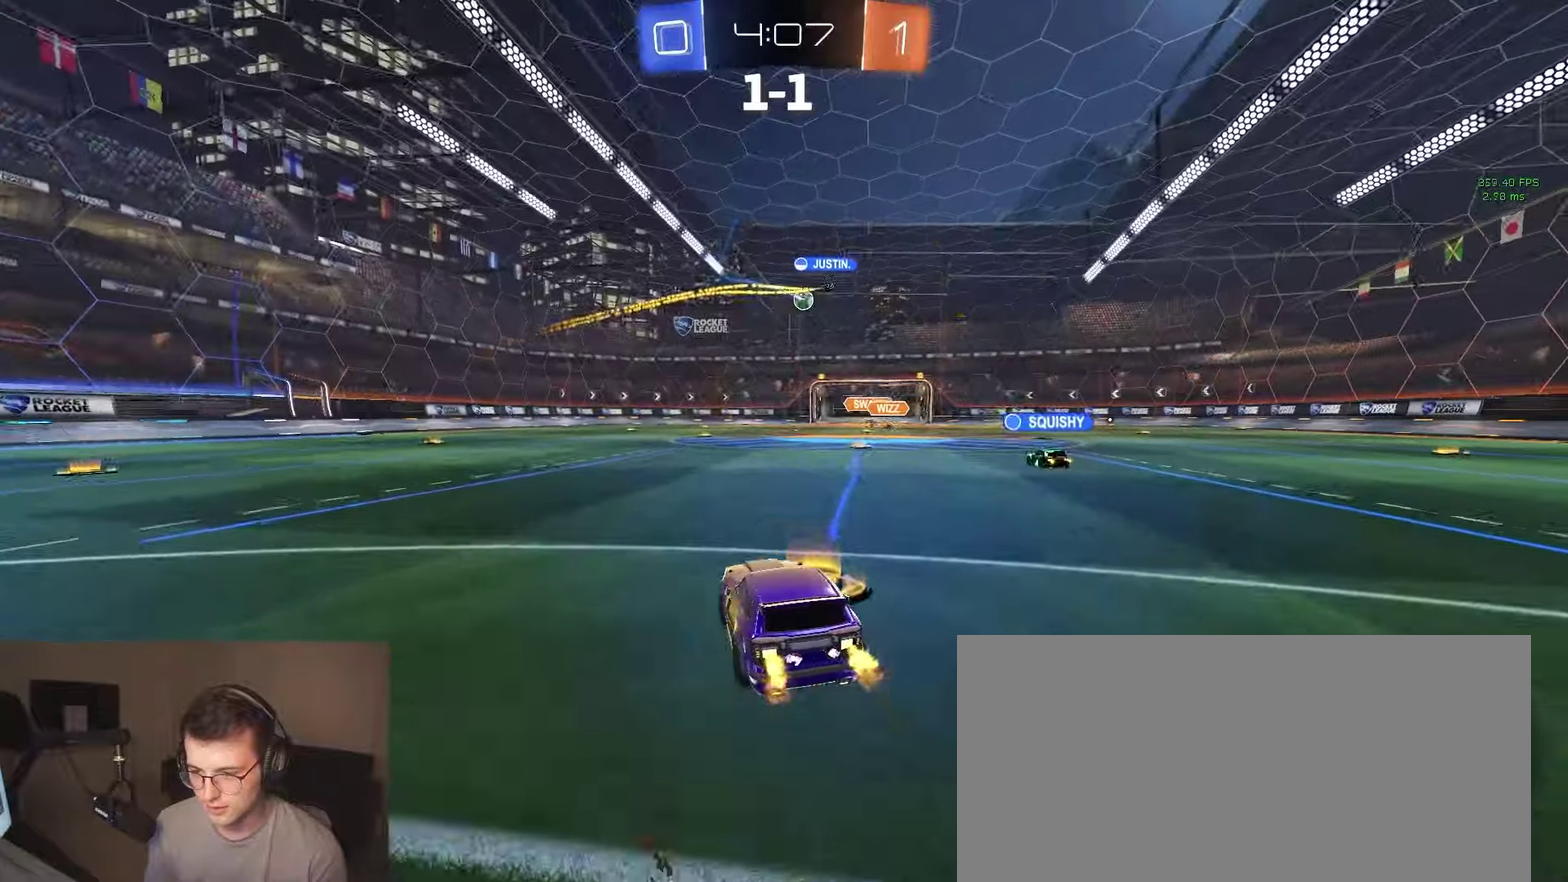
{"buttons": ["R2"], "left_stick": "right", "right_stick": "center", "events": [[33, "left_stick", "right"], [267, "left_stick", "center"], [467, "left_stick", "right"]]}
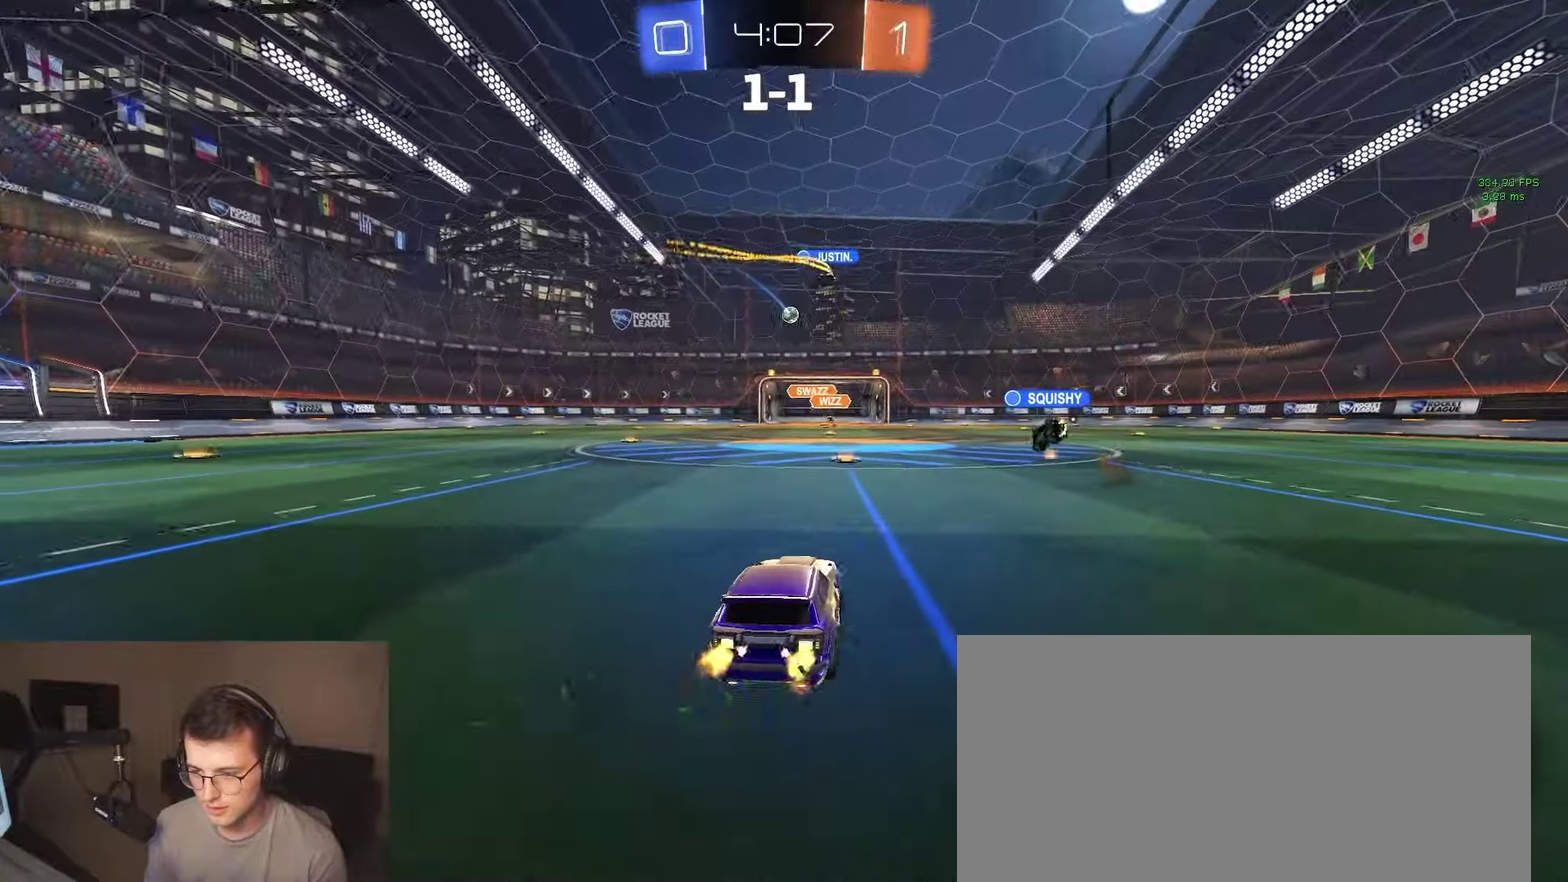
{"buttons": ["R2"], "left_stick": "center", "right_stick": "center", "events": [[83, "left_stick", "center"], [133, "left_stick", "left"], [200, "left_stick", "center"]]}
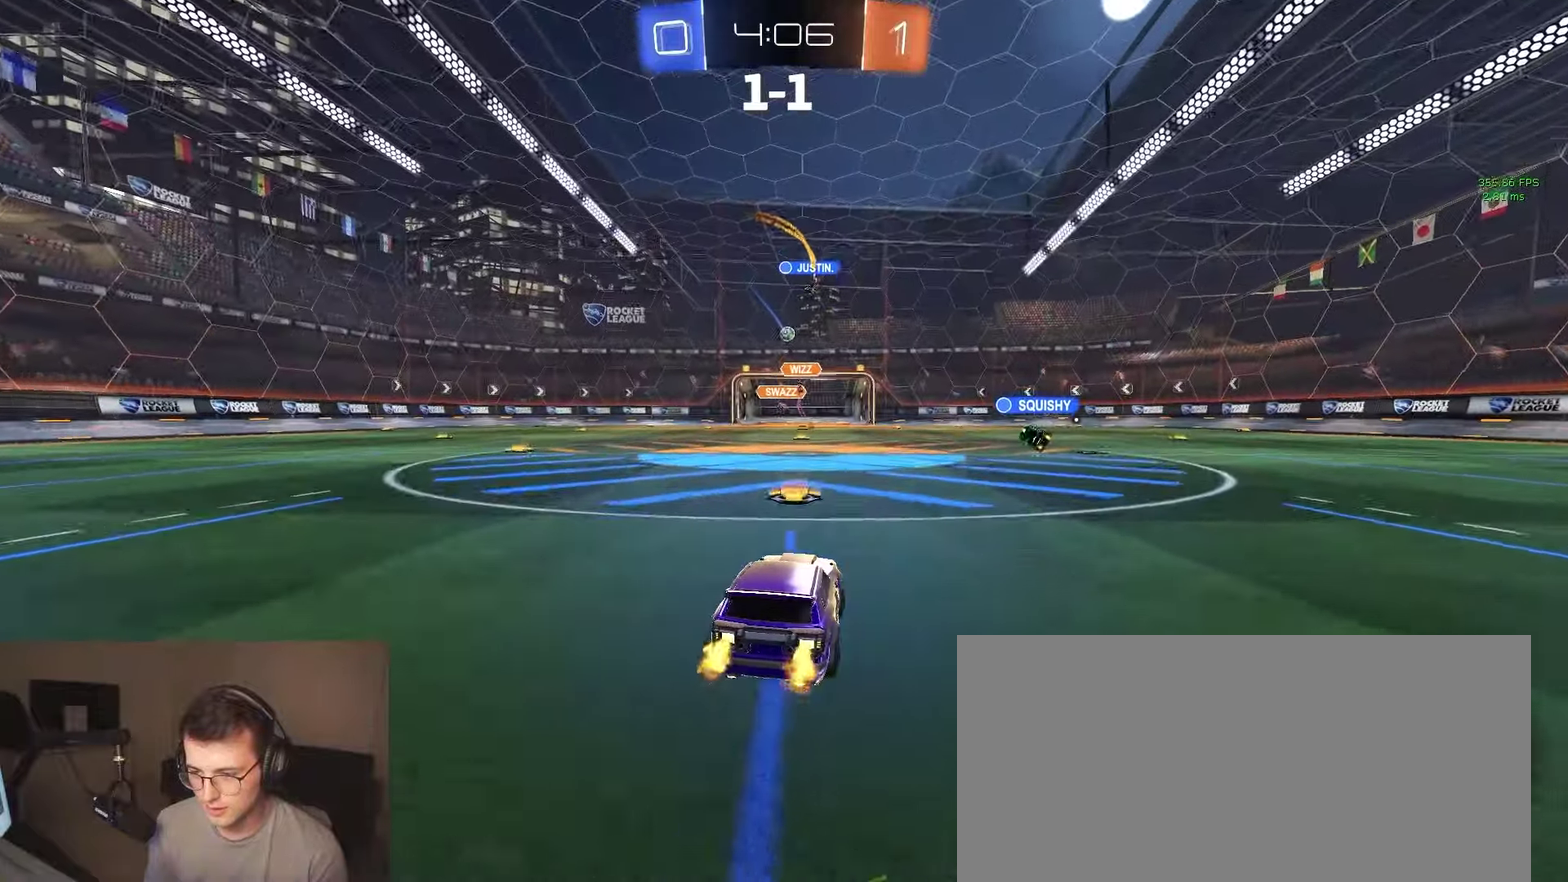
{"buttons": ["R2"], "left_stick": "right", "right_stick": "center", "events": [[100, "left_stick", "left"], [183, "left_stick", "center"], [450, "left_stick", "right"]]}
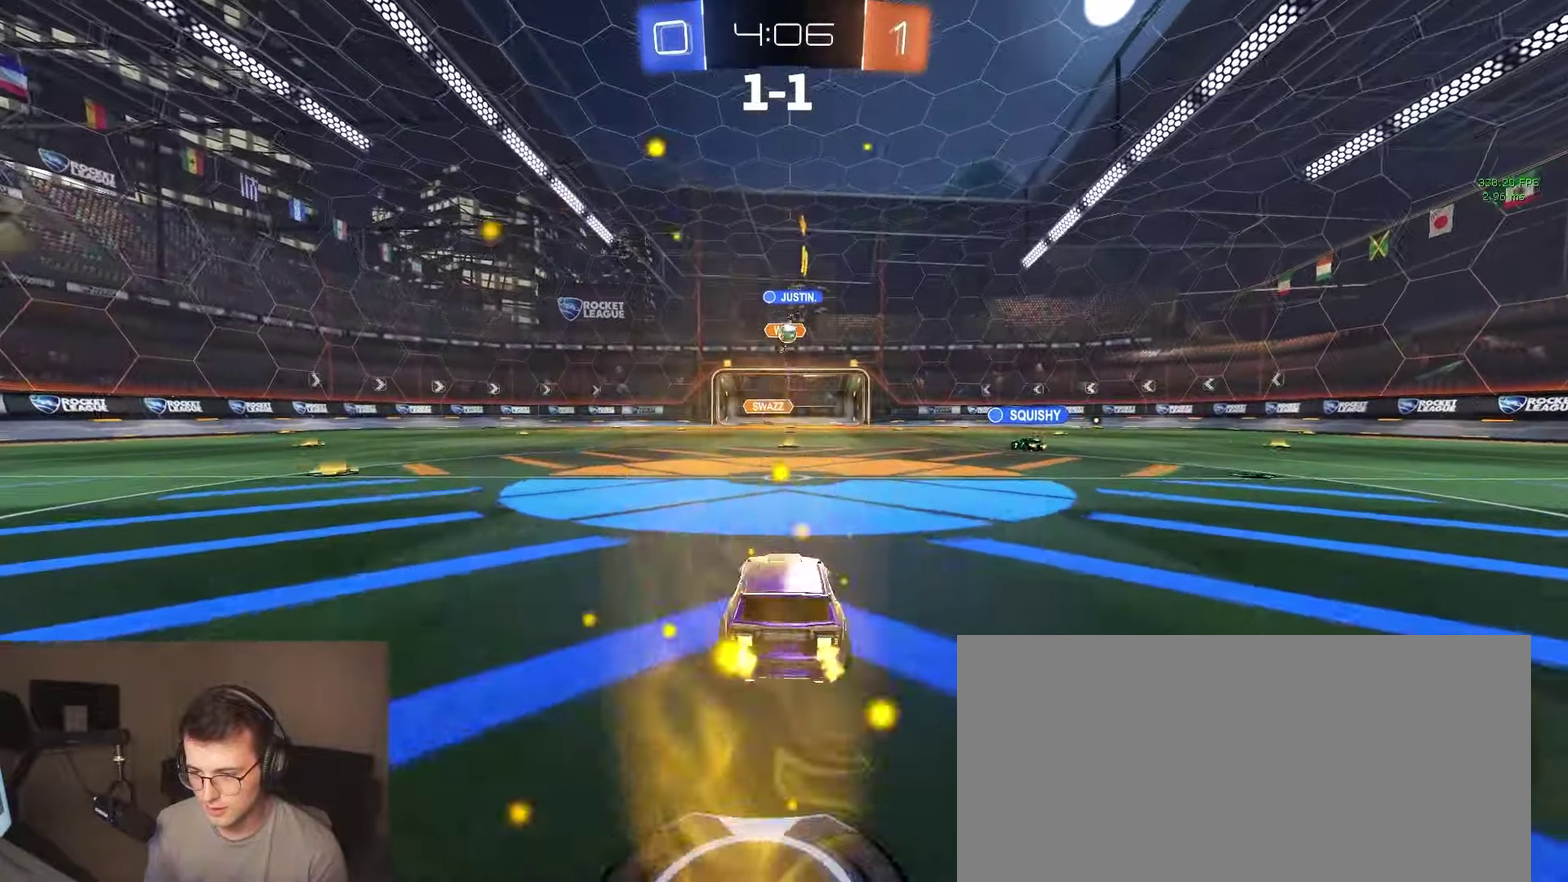
{"buttons": ["R2"], "left_stick": "left", "right_stick": "center", "events": [[83, "left_stick", "center"], [367, "left_stick", "left"]]}
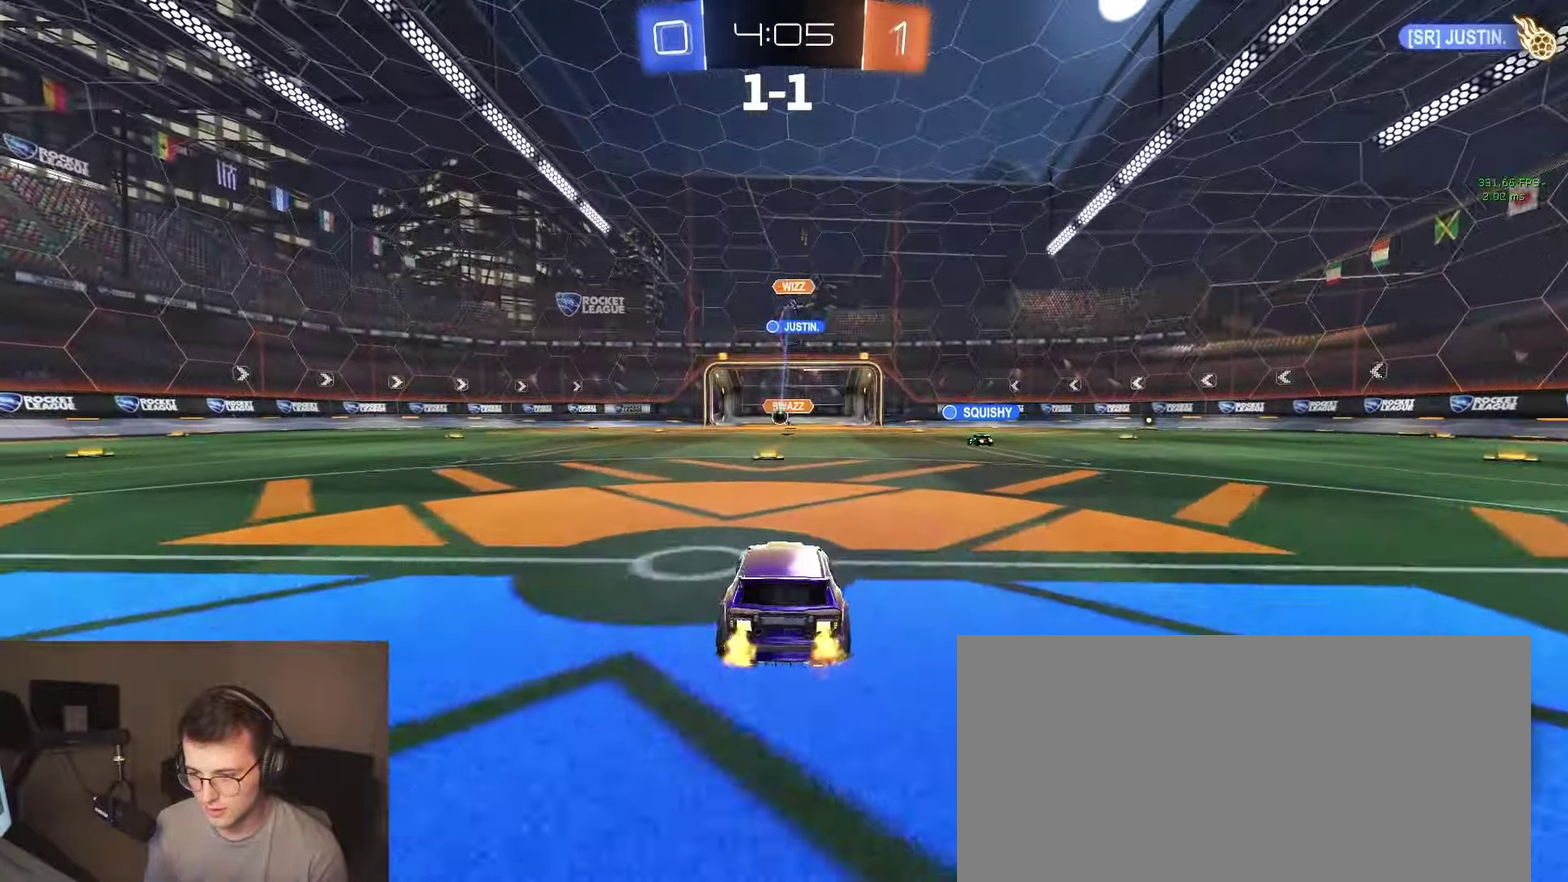
{"buttons": ["R2"], "left_stick": "center", "right_stick": "center", "events": [[17, "left_stick", "center"]]}
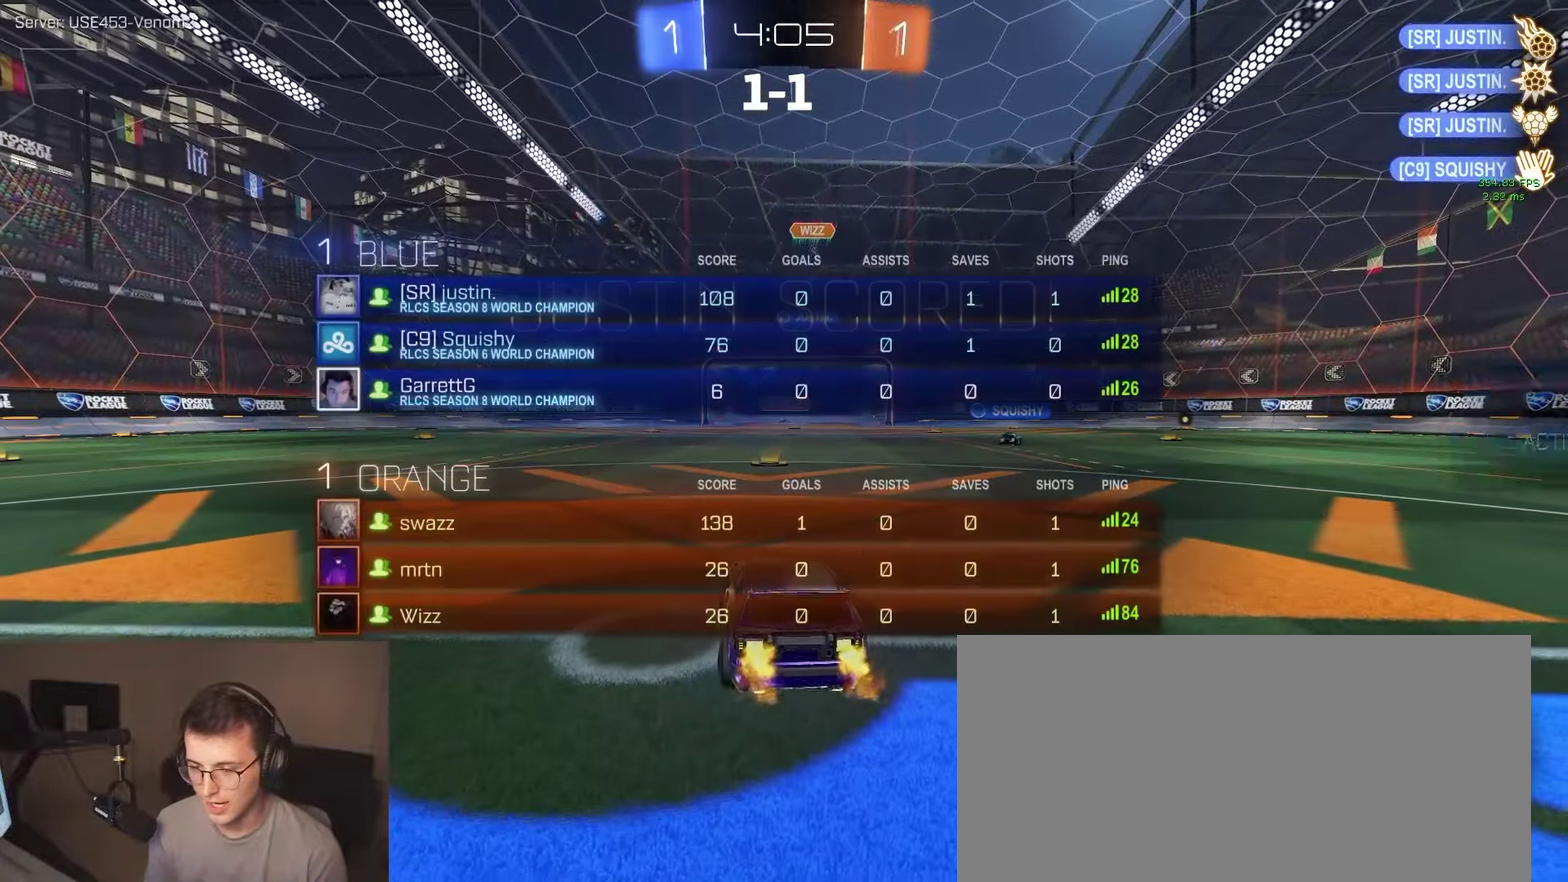
{"buttons": ["R2"], "left_stick": "center", "right_stick": "center", "events": []}
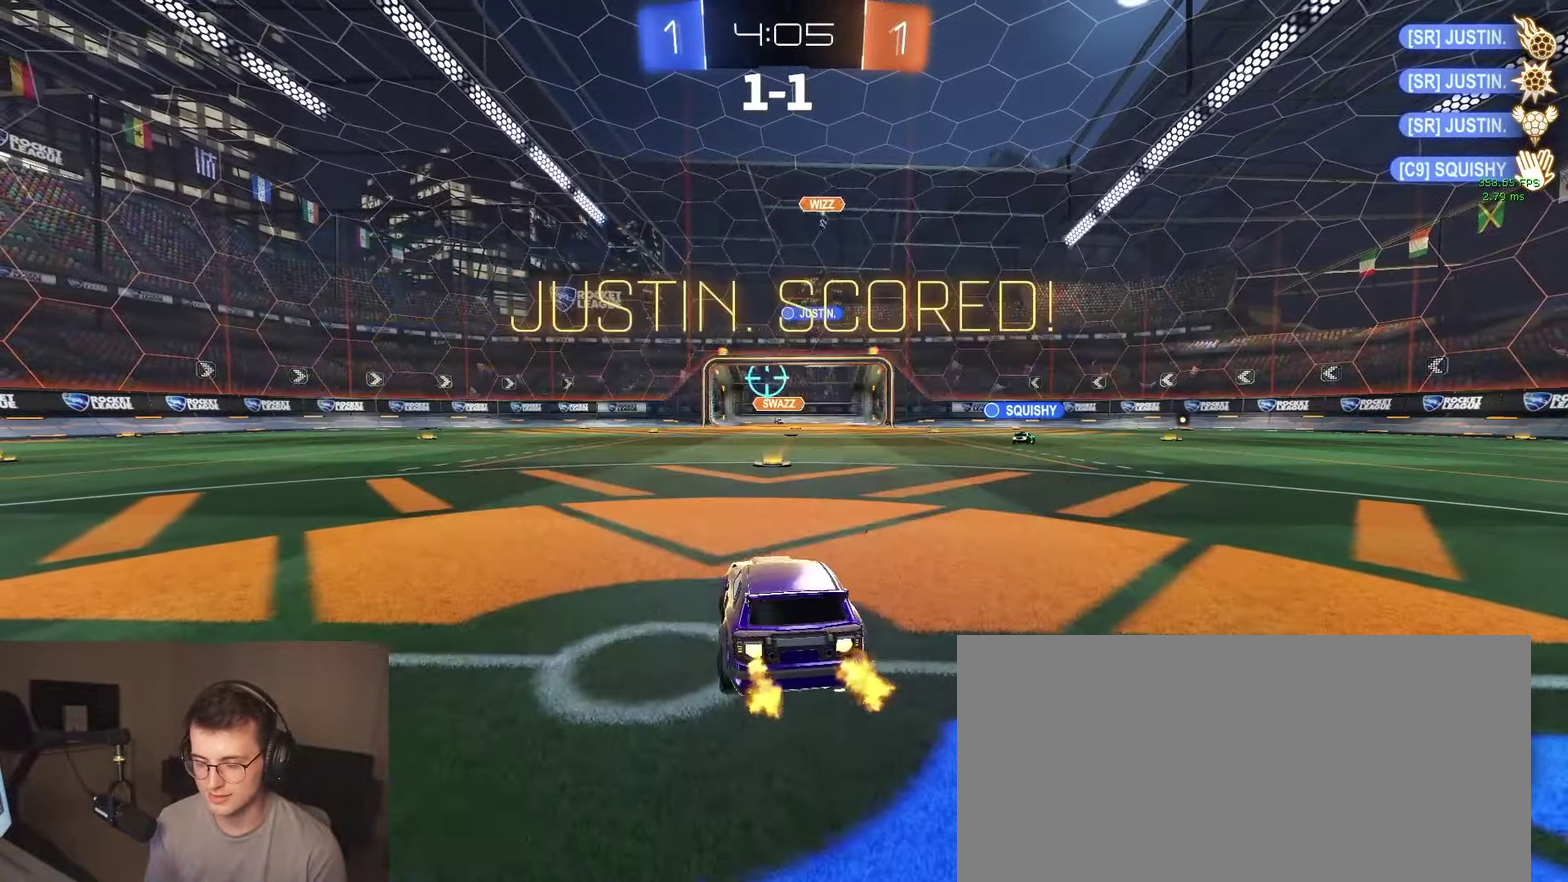
{"buttons": ["CIRCLE", "TRIANGLE", "R2"], "left_stick": "down", "right_stick": "center", "events": [[67, "left_stick", "down-right"], [217, "CROSS", "down"], [267, "CROSS", "up"], [267, "left_stick", "up-left"], [317, "CROSS", "down"], [350, "left_stick", "down-left"], [367, "CIRCLE", "down"], [417, "CROSS", "up"], [417, "TRIANGLE", "down"], [433, "left_stick", "down"]]}
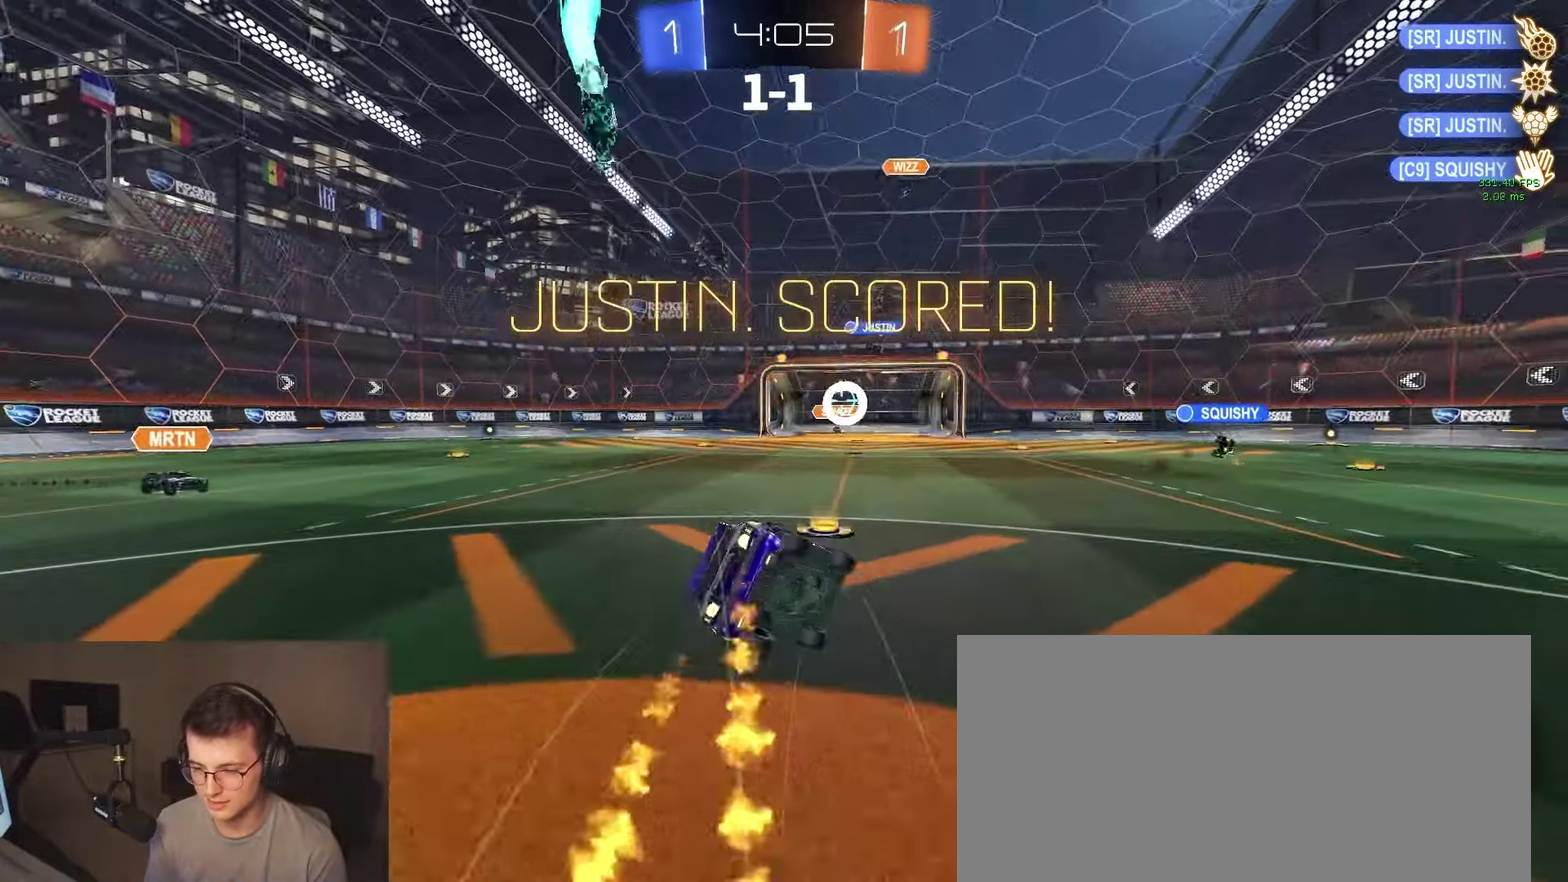
{"buttons": ["CIRCLE", "R2"], "left_stick": "down", "right_stick": "center", "events": [[50, "TRIANGLE", "up"], [133, "left_stick", "down-right"], [183, "TRIANGLE", "down"], [300, "TRIANGLE", "up"], [300, "left_stick", "down"]]}
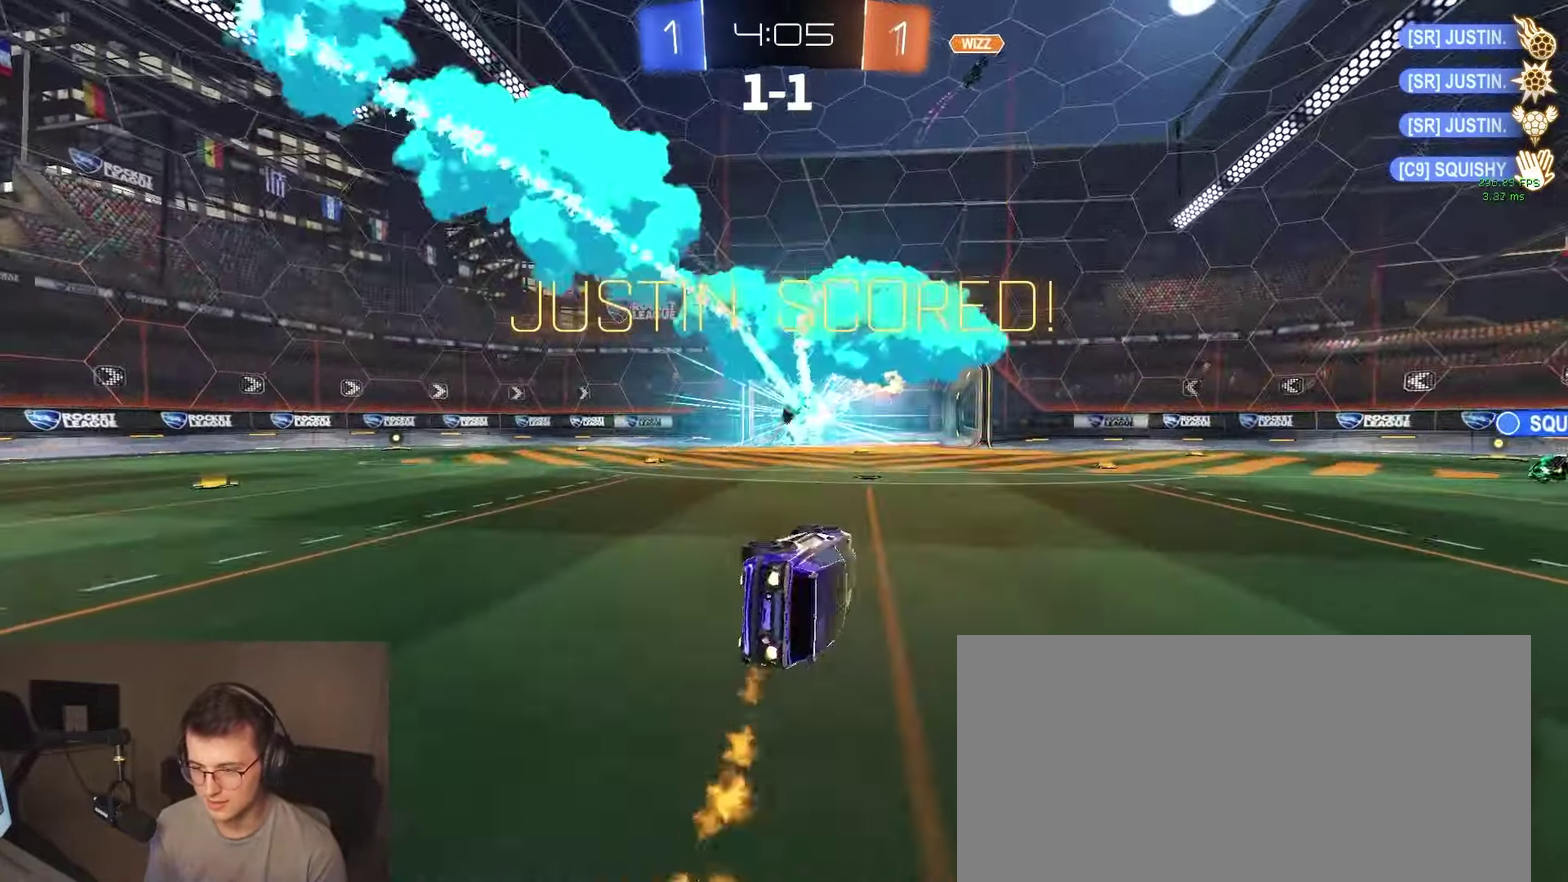
{"buttons": ["R2"], "left_stick": "left", "right_stick": "center", "events": [[50, "left_stick", "down-left"], [117, "TRIANGLE", "down"], [117, "left_stick", "left"], [167, "CIRCLE", "up"], [233, "left_stick", "up-left"], [250, "TRIANGLE", "up"], [350, "SQUARE", "down"], [383, "left_stick", "left"], [450, "SQUARE", "up"]]}